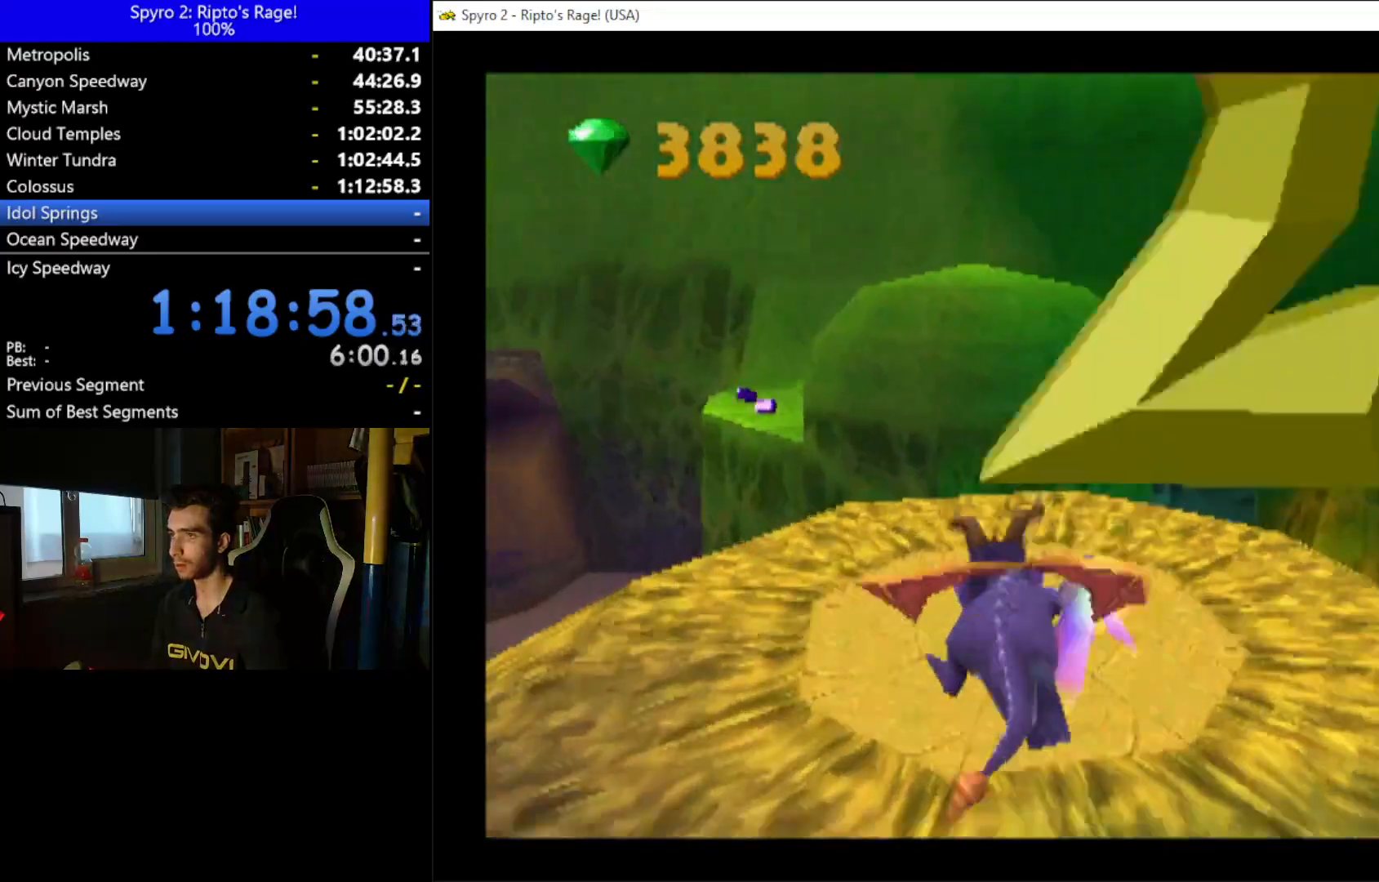
Gameplay with a controller (Xbox layout); each line is a JSON object with the inputs held at the frame after it. "events" lists button and stick changes between this image and that frame as [ms after this image, input, new state], when the widget could be followed in between. Not read: START.
{"buttons": ["X"], "left_stick": "down", "right_stick": "center"}
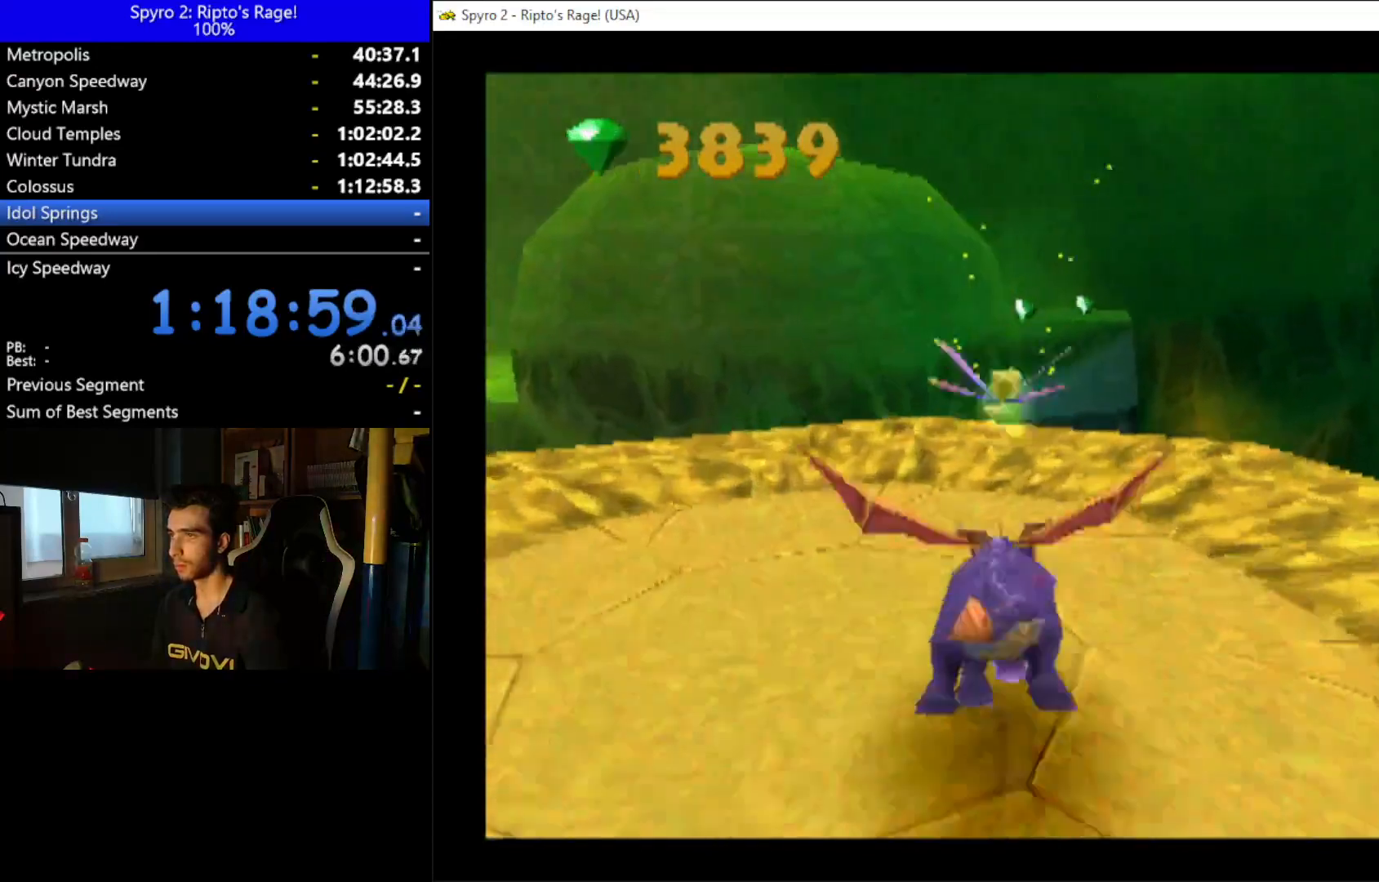
{"buttons": ["A", "X", "DPAD_RIGHT"], "left_stick": "down", "right_stick": "center", "events": [[233, "A", "down"], [467, "DPAD_RIGHT", "down"]]}
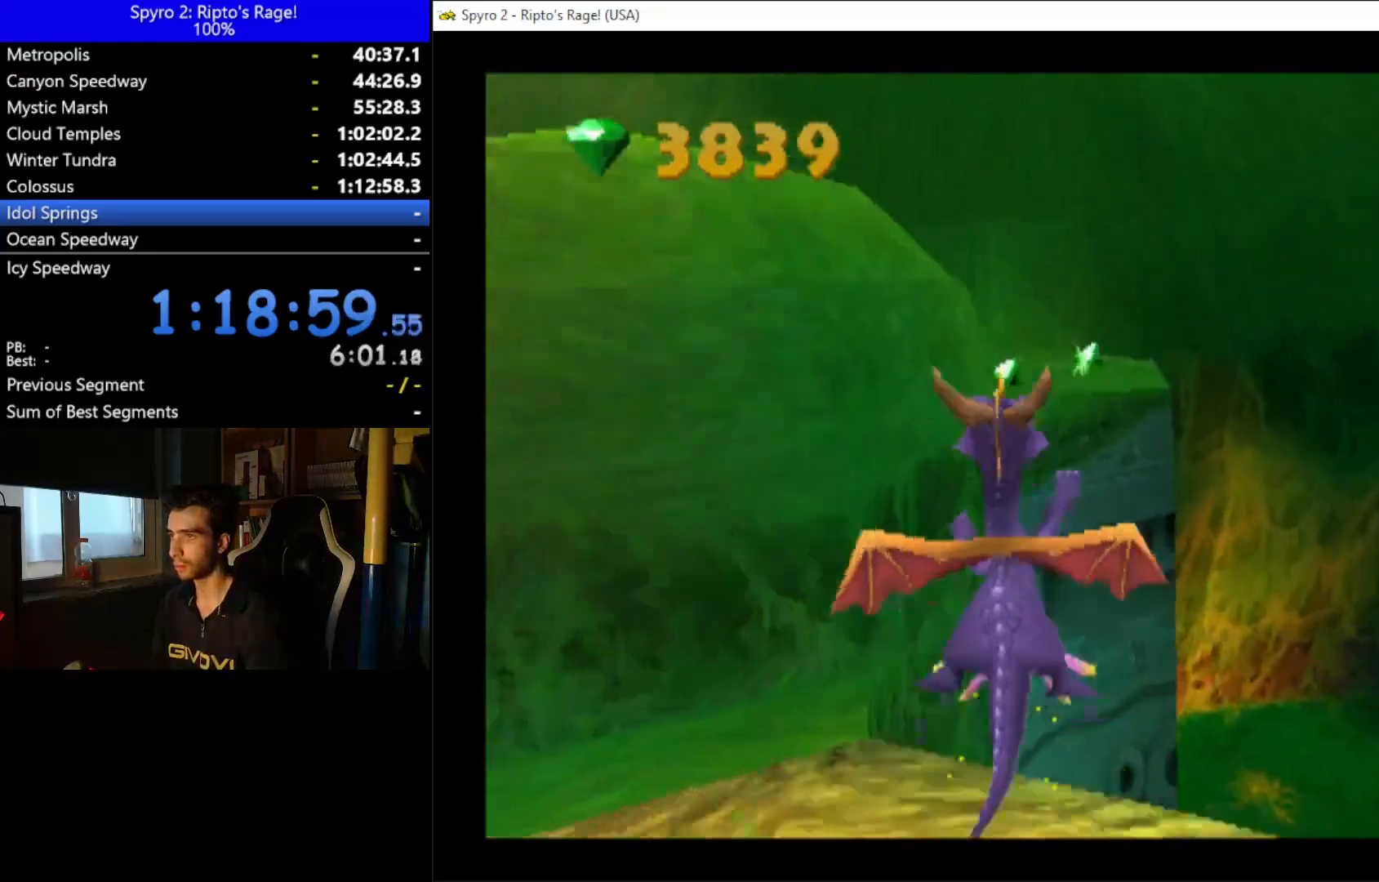
{"buttons": ["DPAD_LEFT"], "left_stick": "down", "right_stick": "center", "events": [[33, "DPAD_RIGHT", "up"], [167, "A", "up"], [167, "X", "up"], [300, "A", "down"], [467, "A", "up"], [500, "DPAD_LEFT", "down"]]}
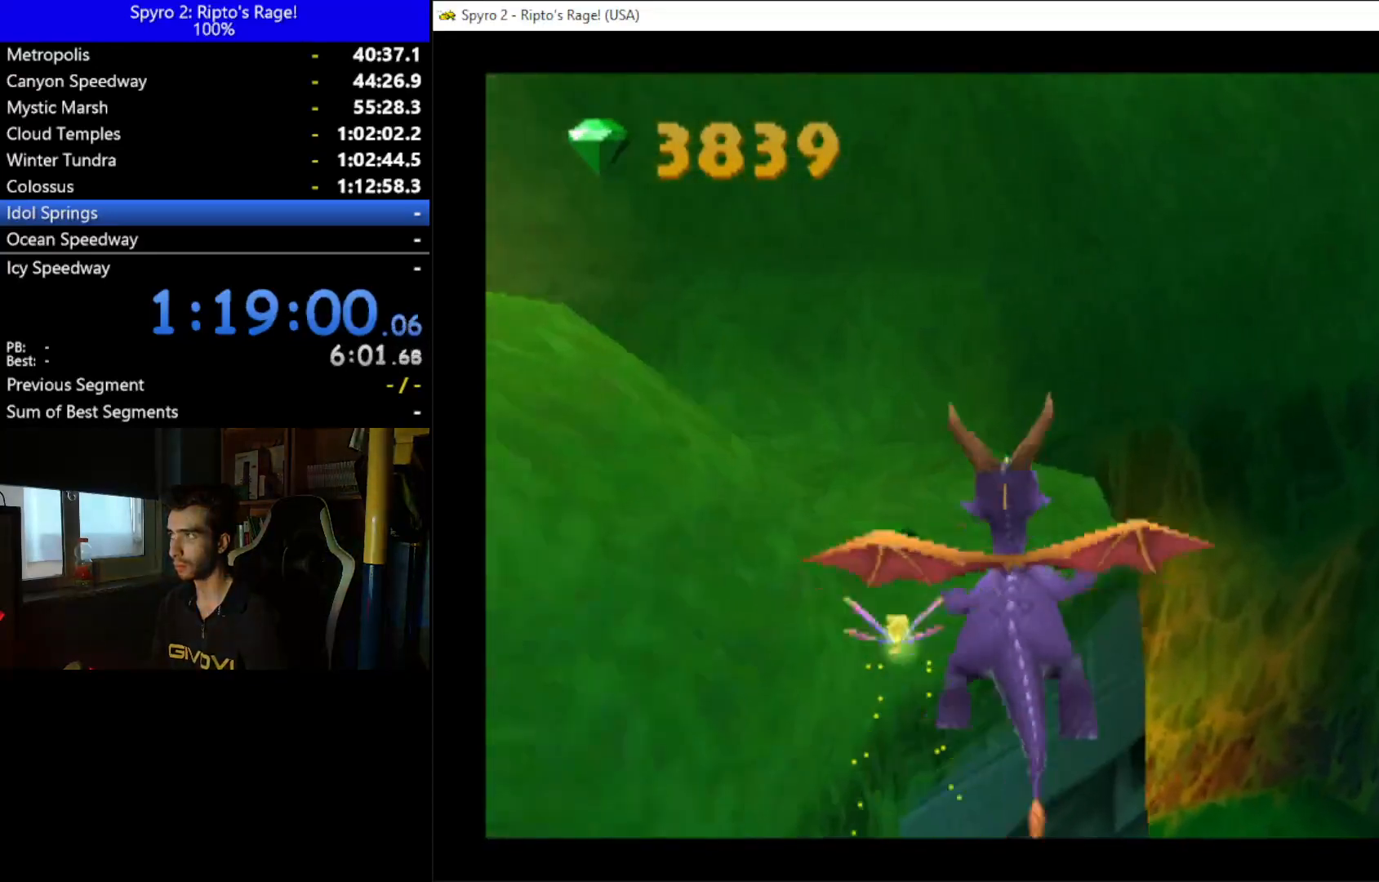
{"buttons": ["X", "DPAD_LEFT"], "left_stick": "down", "right_stick": "center", "events": [[100, "DPAD_LEFT", "up"], [267, "DPAD_LEFT", "down"], [400, "X", "down"]]}
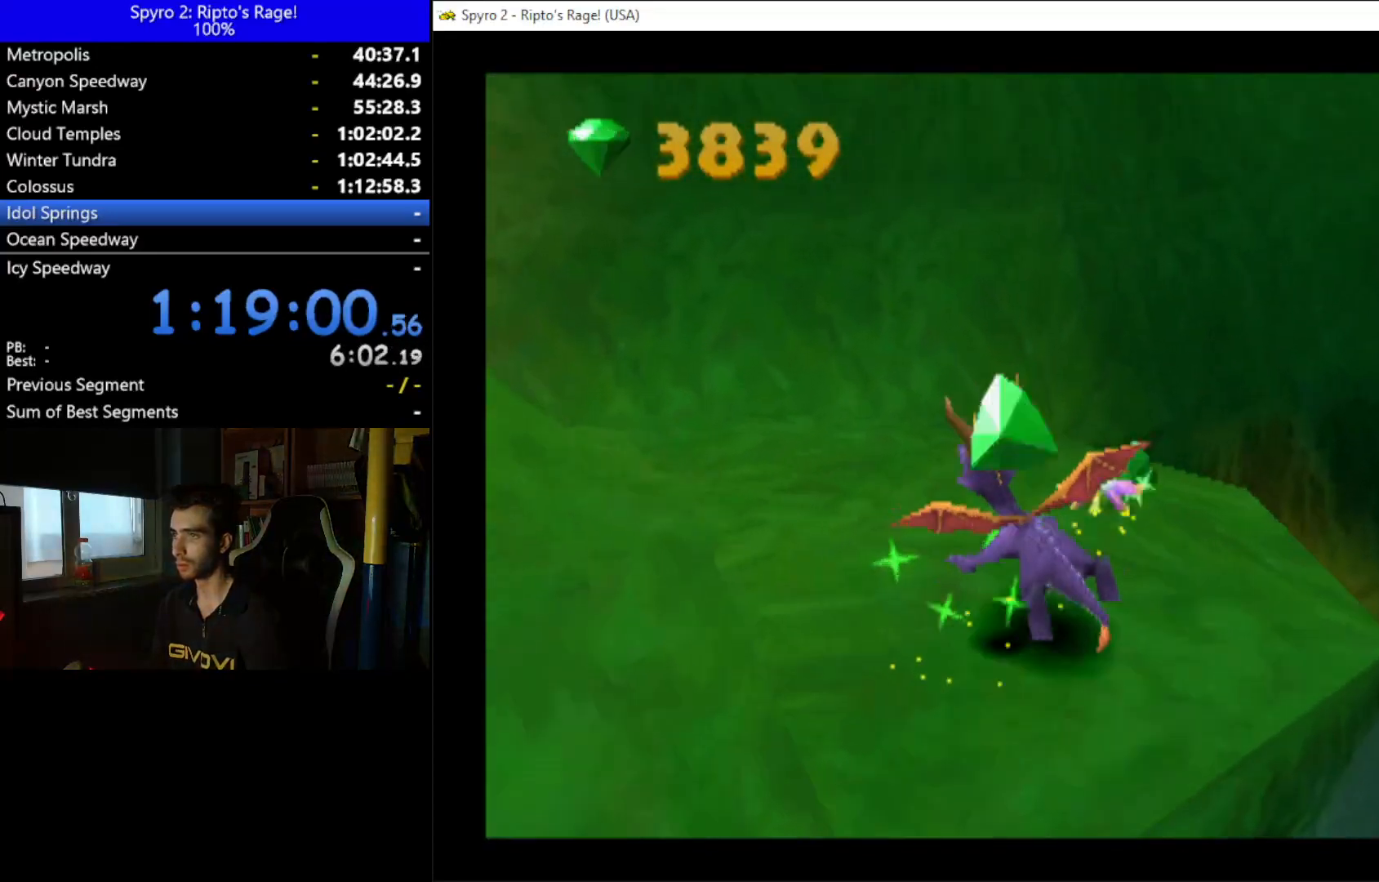
{"buttons": ["L2", "DPAD_LEFT"], "left_stick": "down", "right_stick": "center", "events": [[267, "X", "up"], [433, "L2", "down"]]}
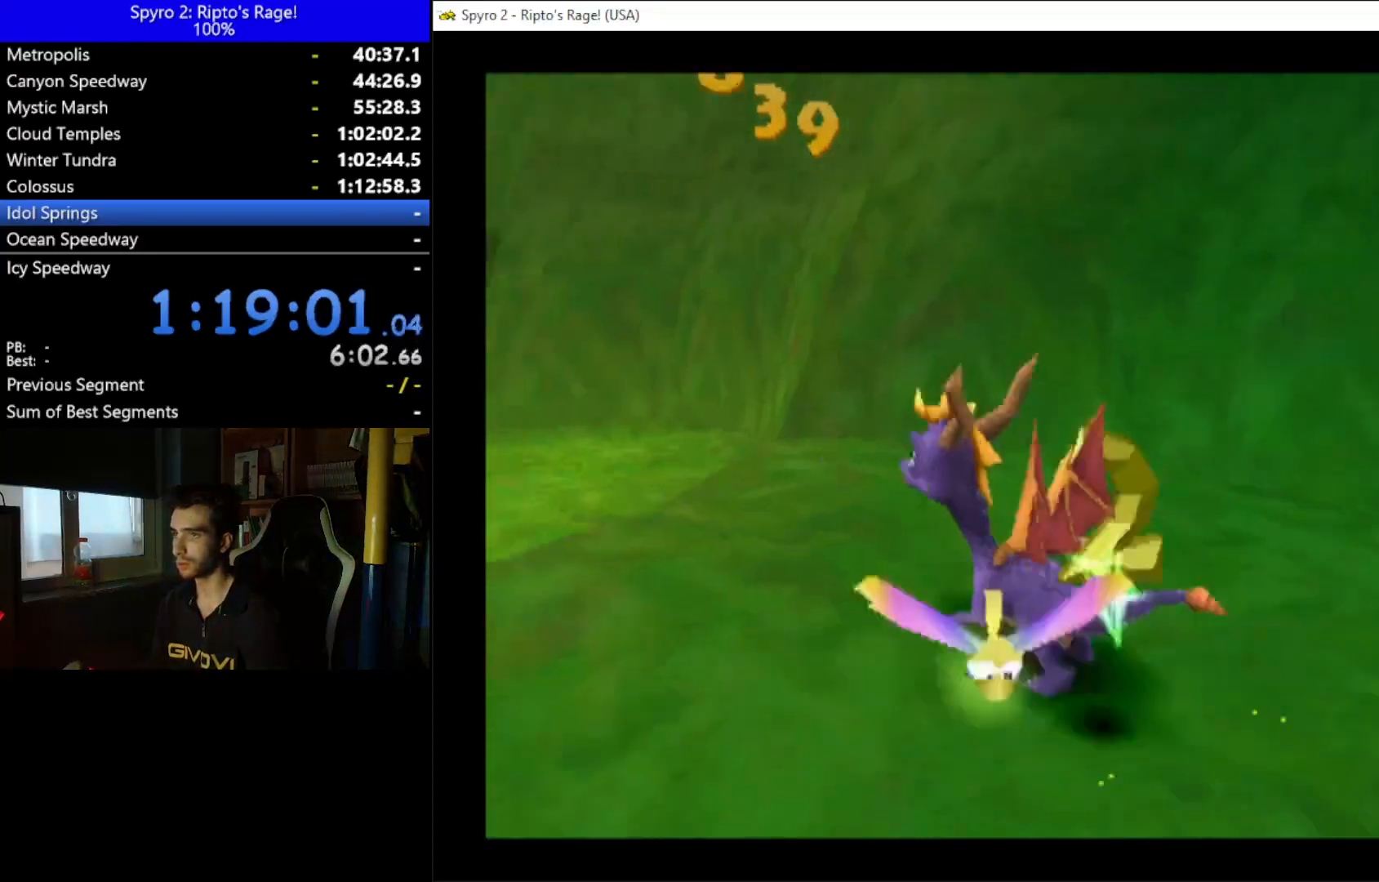
{"buttons": ["DPAD_UP"], "left_stick": "down", "right_stick": "center", "events": [[33, "R2", "down"], [167, "L2", "up"], [200, "DPAD_LEFT", "up"], [267, "R2", "up"], [500, "DPAD_UP", "down"]]}
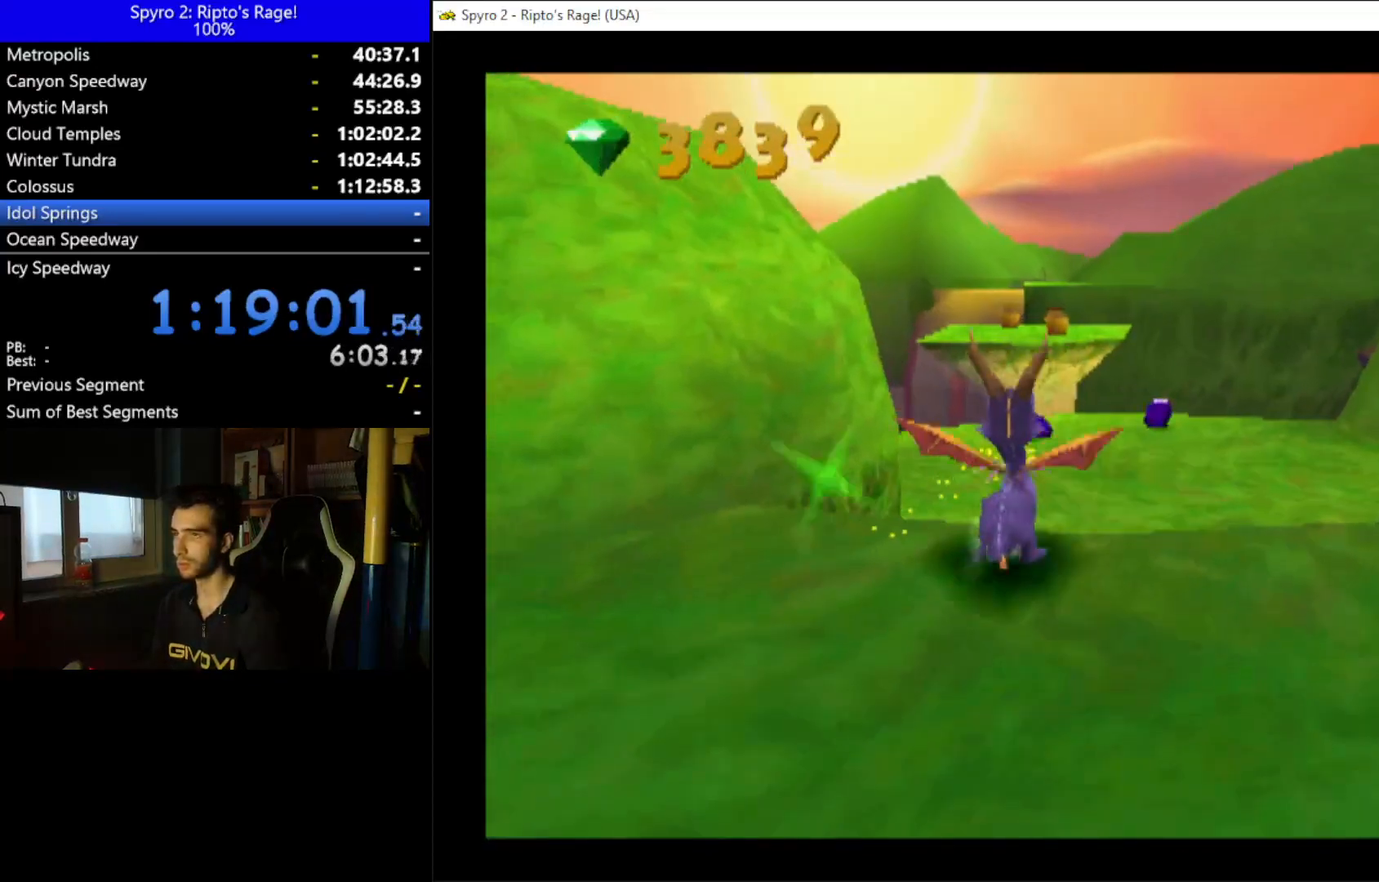
{"buttons": ["X", "DPAD_RIGHT"], "left_stick": "down", "right_stick": "center", "events": [[167, "X", "down"], [400, "DPAD_UP", "up"], [433, "DPAD_RIGHT", "down"]]}
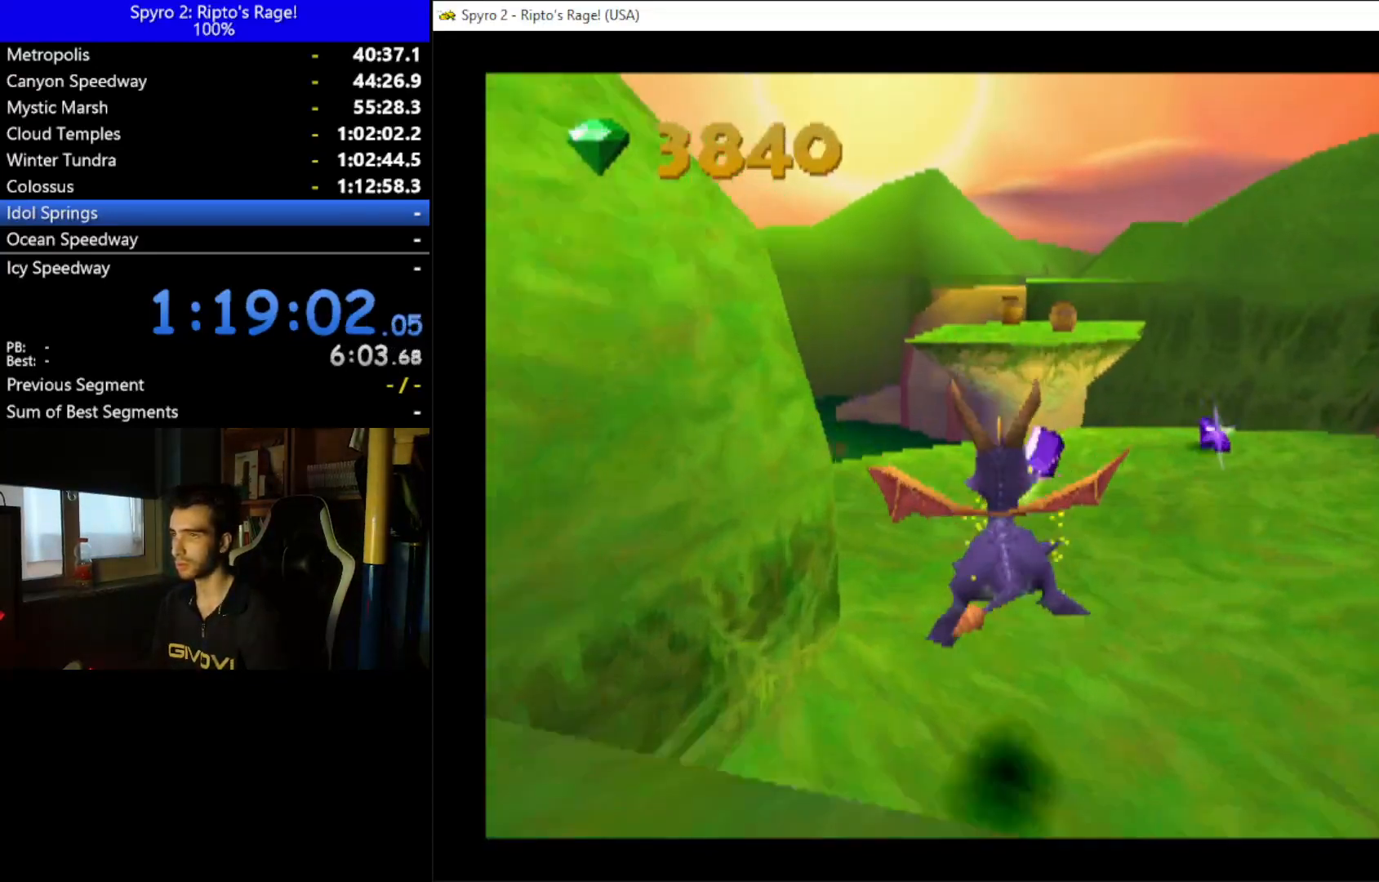
{"buttons": ["X", "DPAD_LEFT"], "left_stick": "down", "right_stick": "center", "events": [[133, "DPAD_RIGHT", "up"], [500, "DPAD_LEFT", "down"]]}
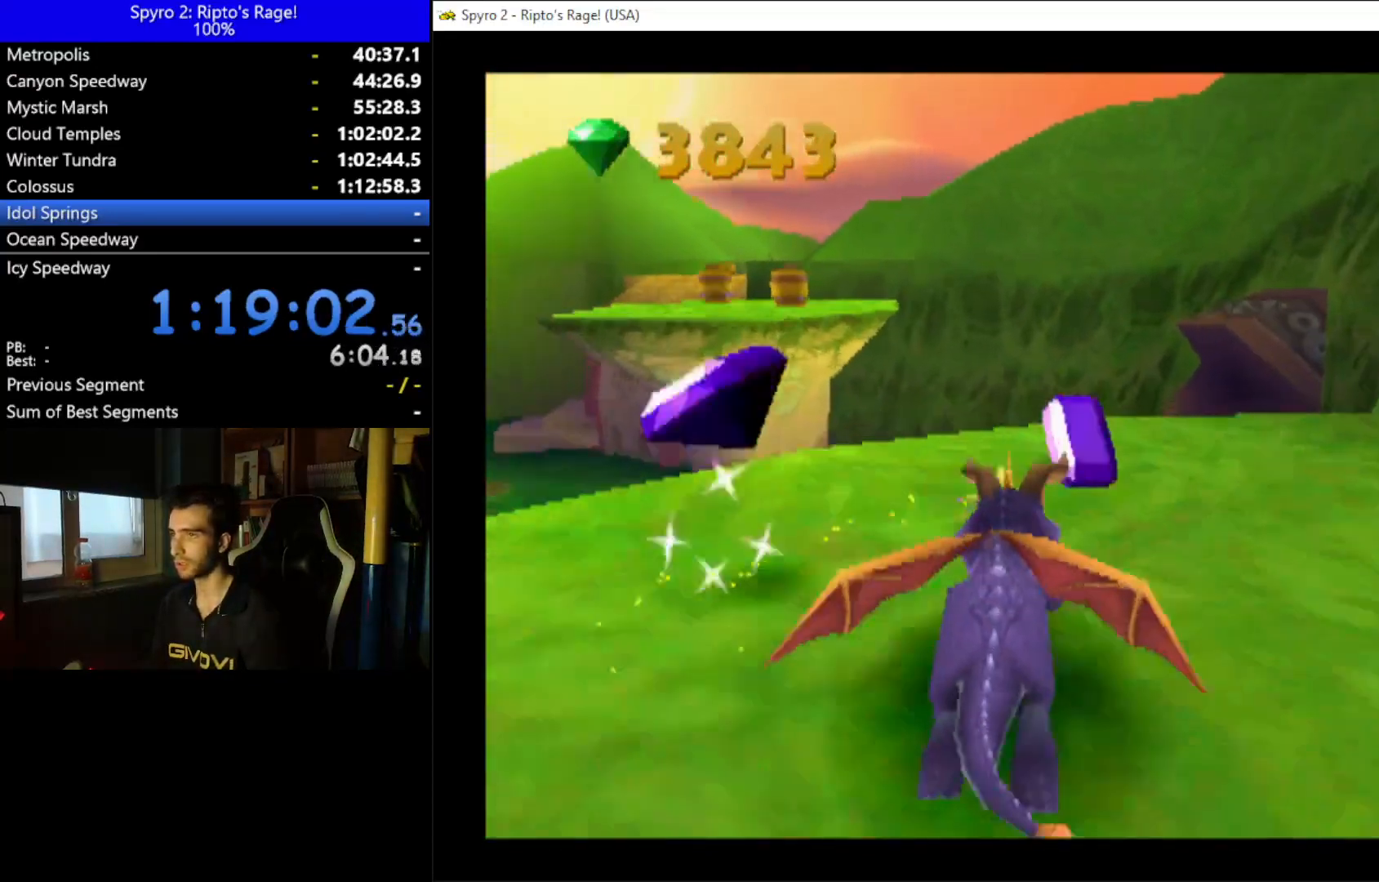
{"buttons": ["A", "X"], "left_stick": "down", "right_stick": "center", "events": [[167, "A", "down"], [200, "DPAD_LEFT", "up"]]}
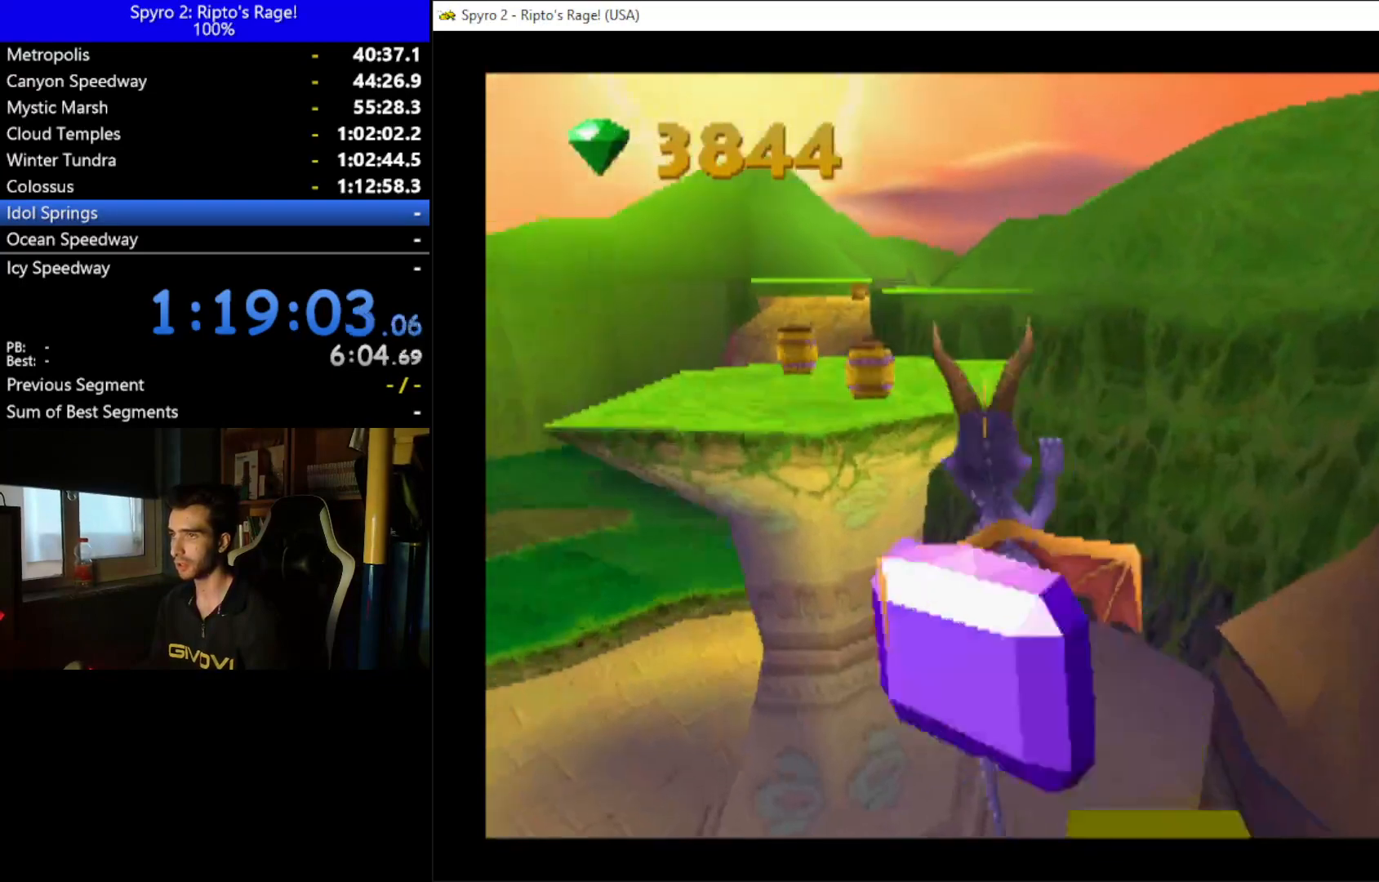
{"buttons": [], "left_stick": "down", "right_stick": "center", "events": [[67, "A", "up"], [100, "X", "up"], [200, "A", "down"], [233, "DPAD_LEFT", "down"], [367, "A", "up"], [367, "DPAD_LEFT", "up"]]}
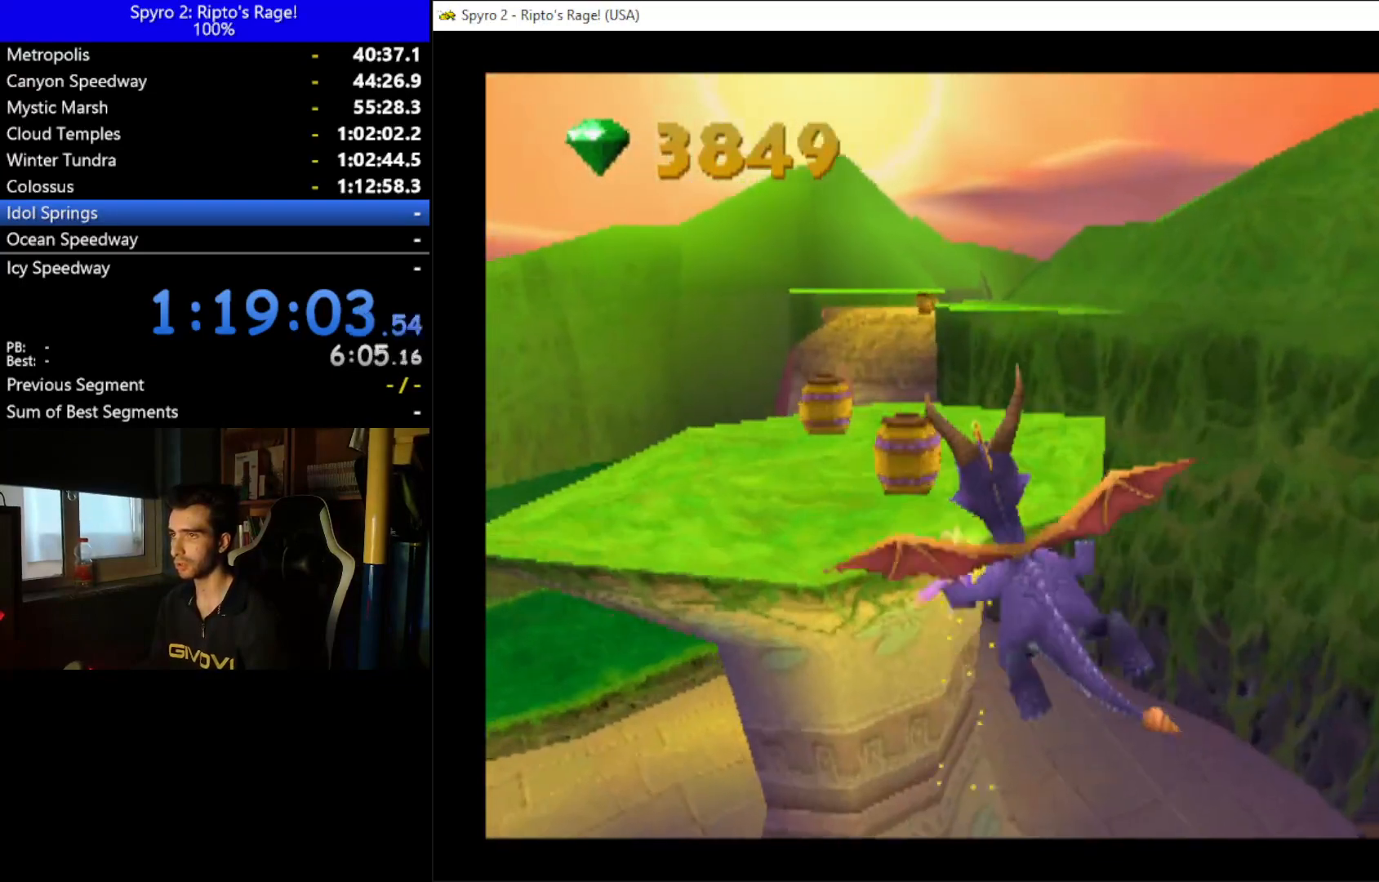
{"buttons": ["X"], "left_stick": "down", "right_stick": "center", "events": [[167, "DPAD_LEFT", "down"], [267, "DPAD_LEFT", "up"], [467, "X", "down"]]}
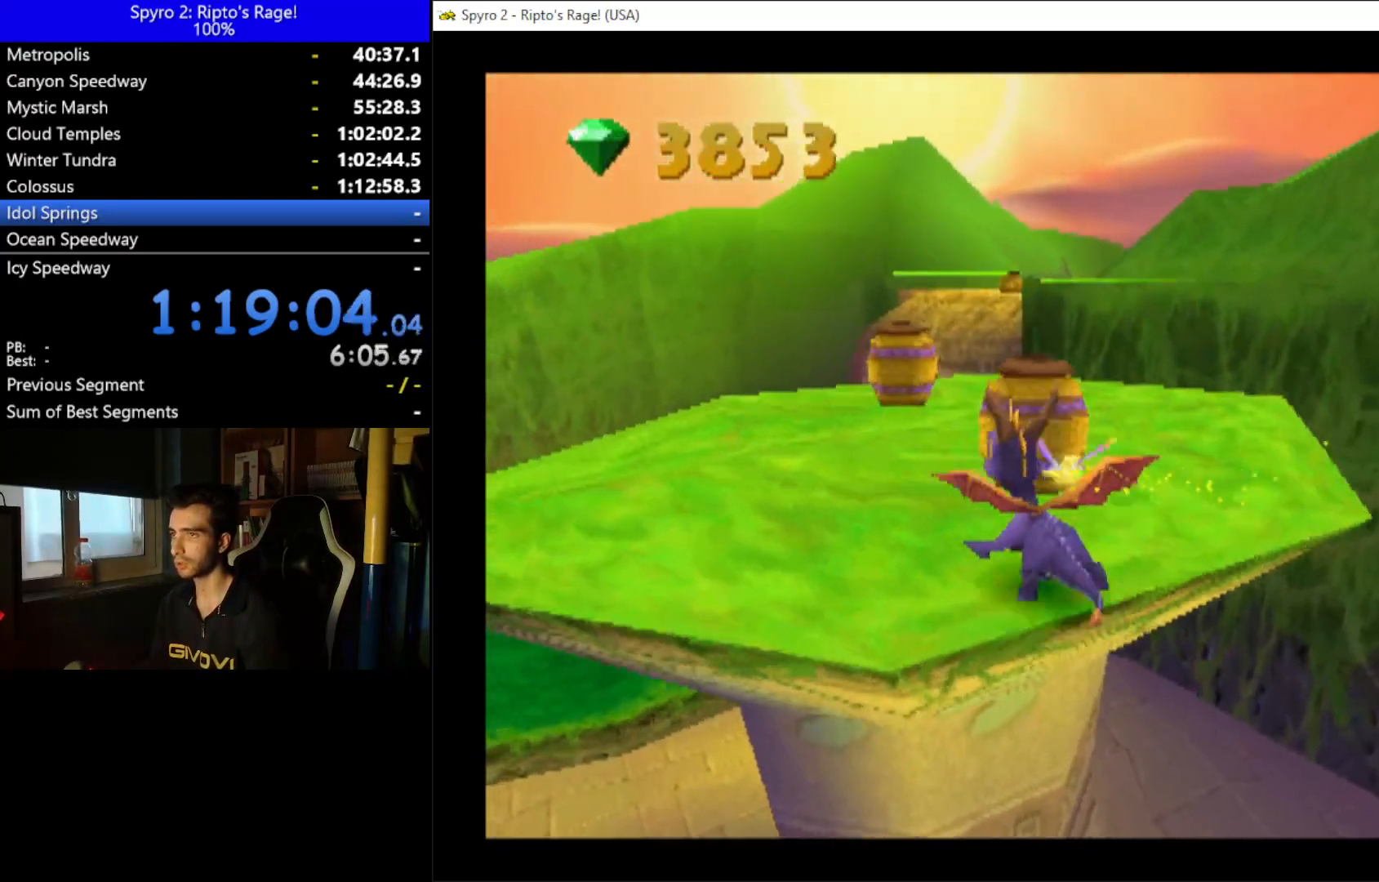
{"buttons": ["X", "DPAD_RIGHT"], "left_stick": "down", "right_stick": "center", "events": [[333, "DPAD_RIGHT", "down"]]}
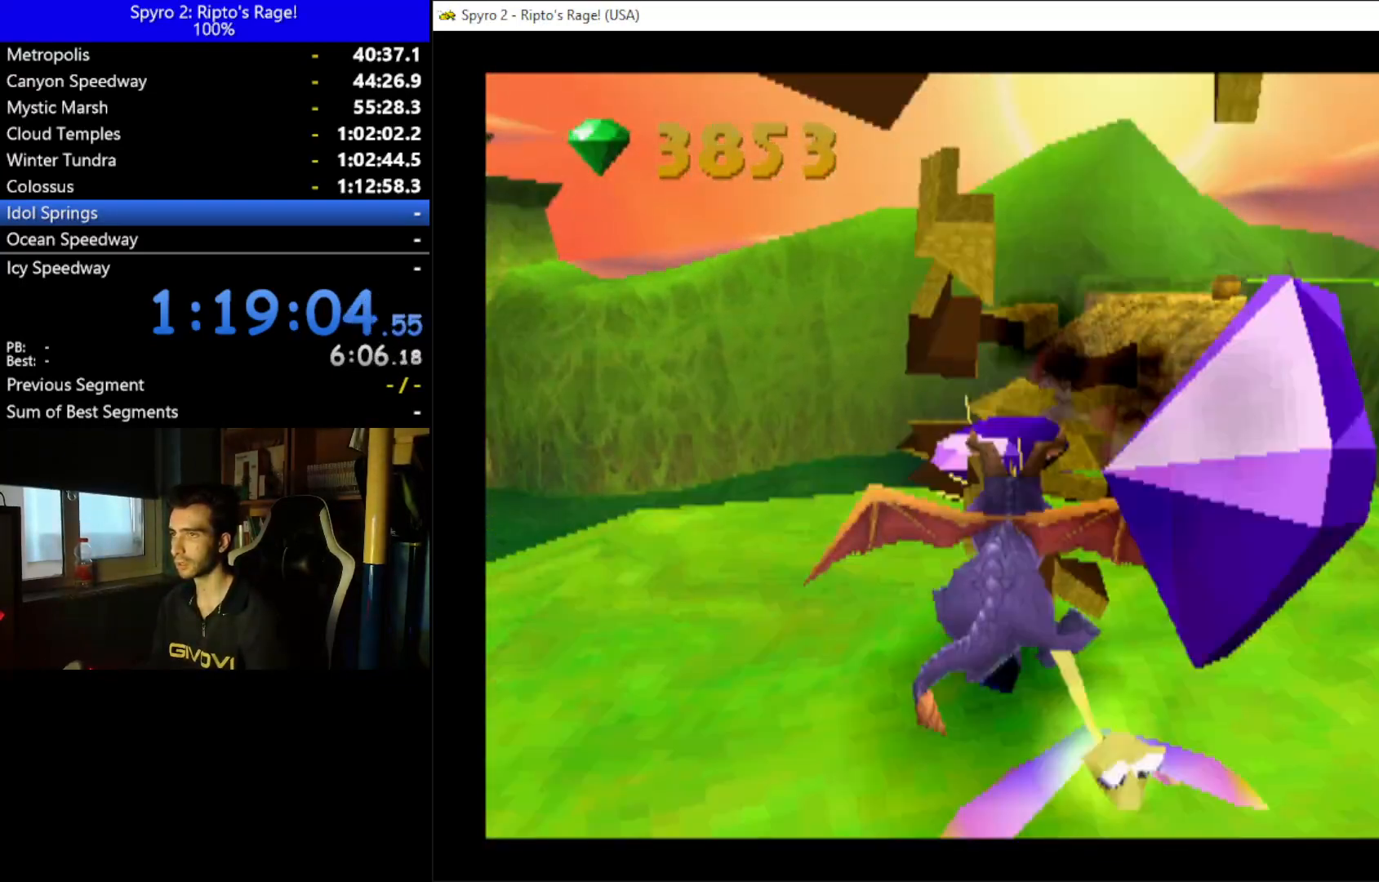
{"buttons": ["X", "DPAD_LEFT"], "left_stick": "down", "right_stick": "center", "events": [[33, "DPAD_RIGHT", "up"], [67, "A", "down"], [467, "DPAD_LEFT", "down"], [500, "A", "up"]]}
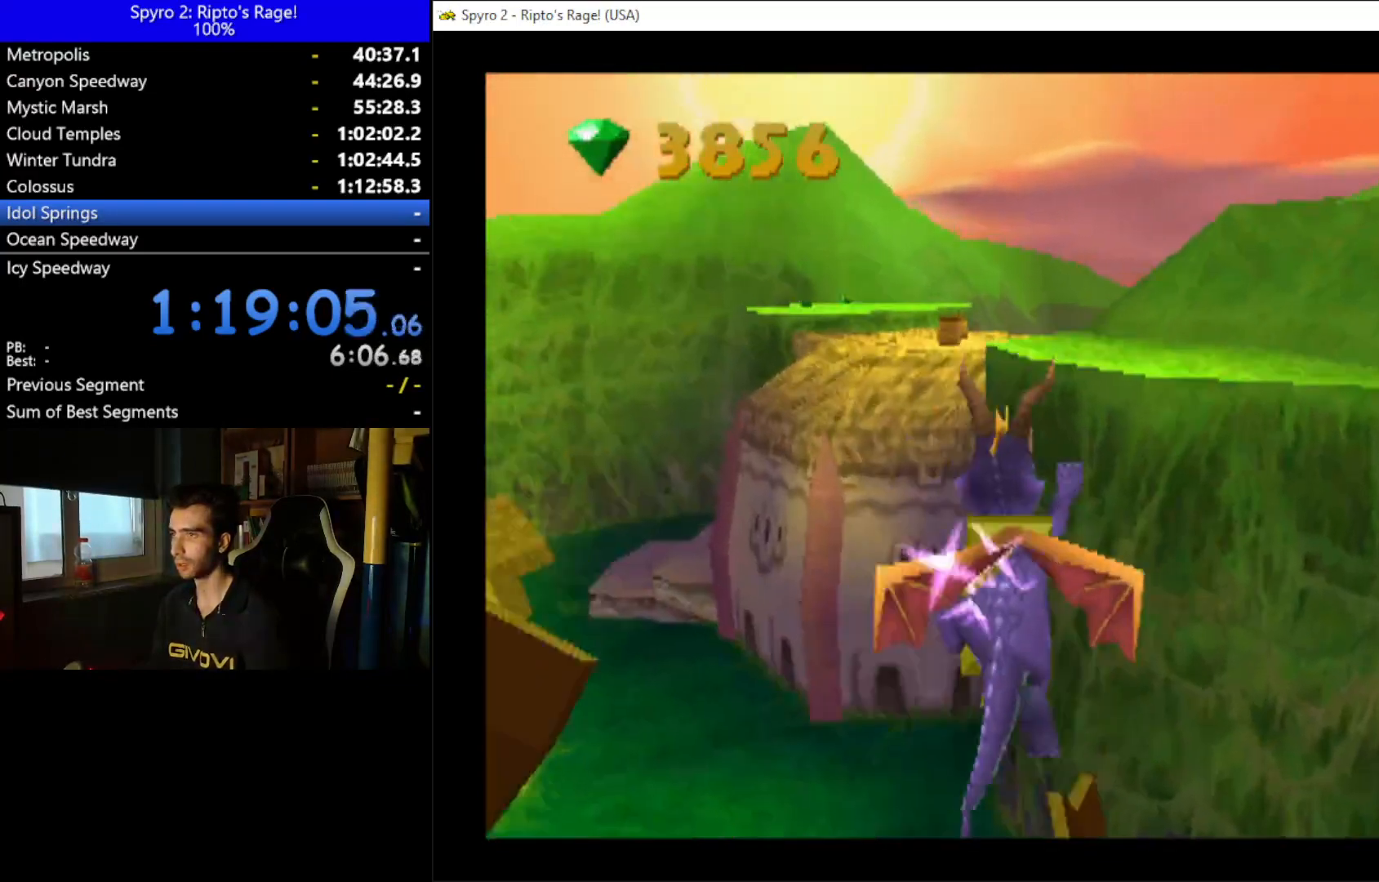
{"buttons": ["DPAD_RIGHT"], "left_stick": "down", "right_stick": "center", "events": [[33, "DPAD_LEFT", "up"], [33, "X", "up"], [167, "DPAD_RIGHT", "down"], [233, "A", "down"], [433, "A", "up"]]}
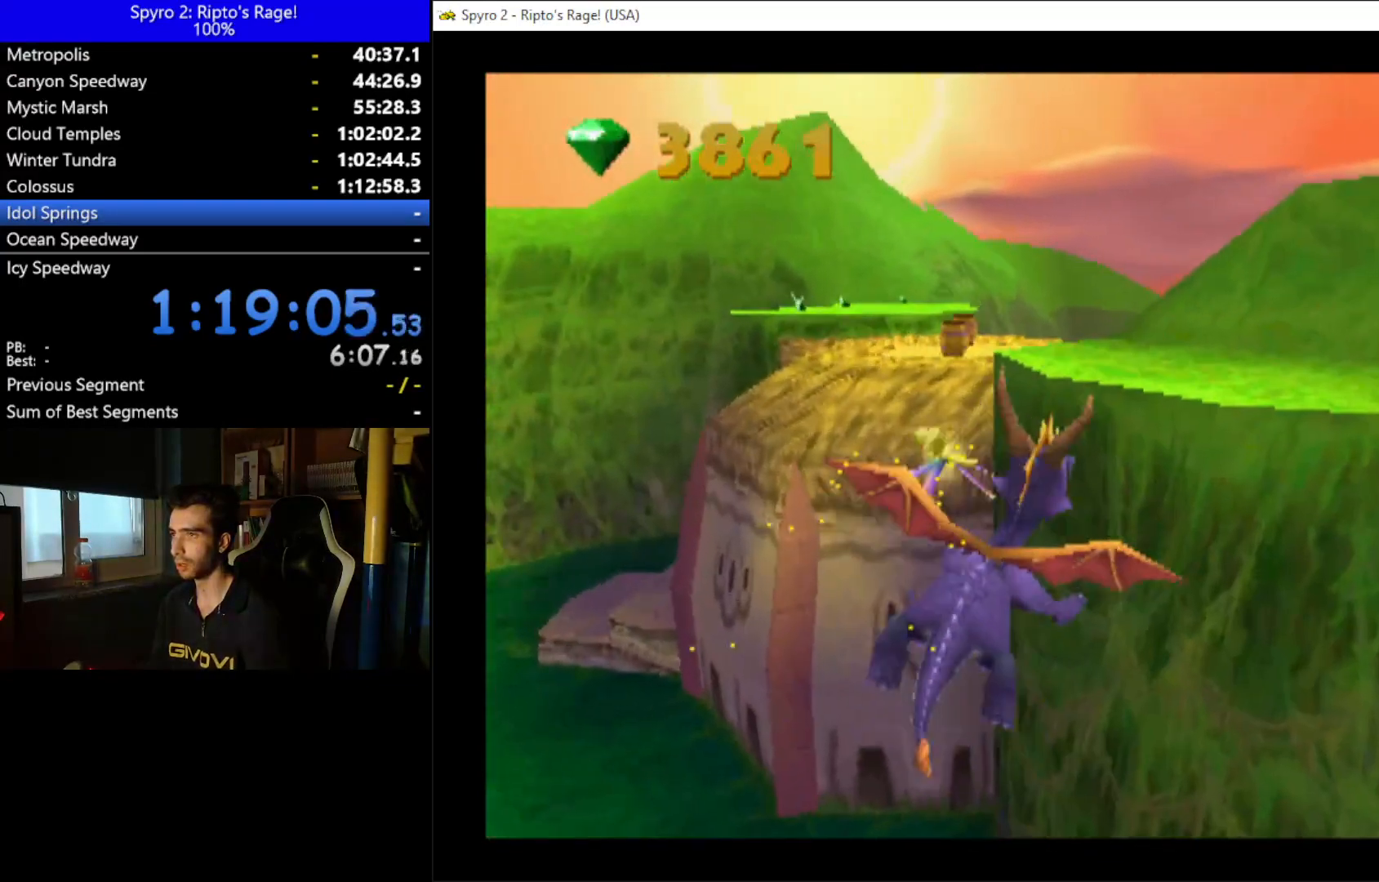
{"buttons": ["DPAD_LEFT"], "left_stick": "down", "right_stick": "center", "events": [[67, "DPAD_RIGHT", "up"], [167, "DPAD_LEFT", "down"]]}
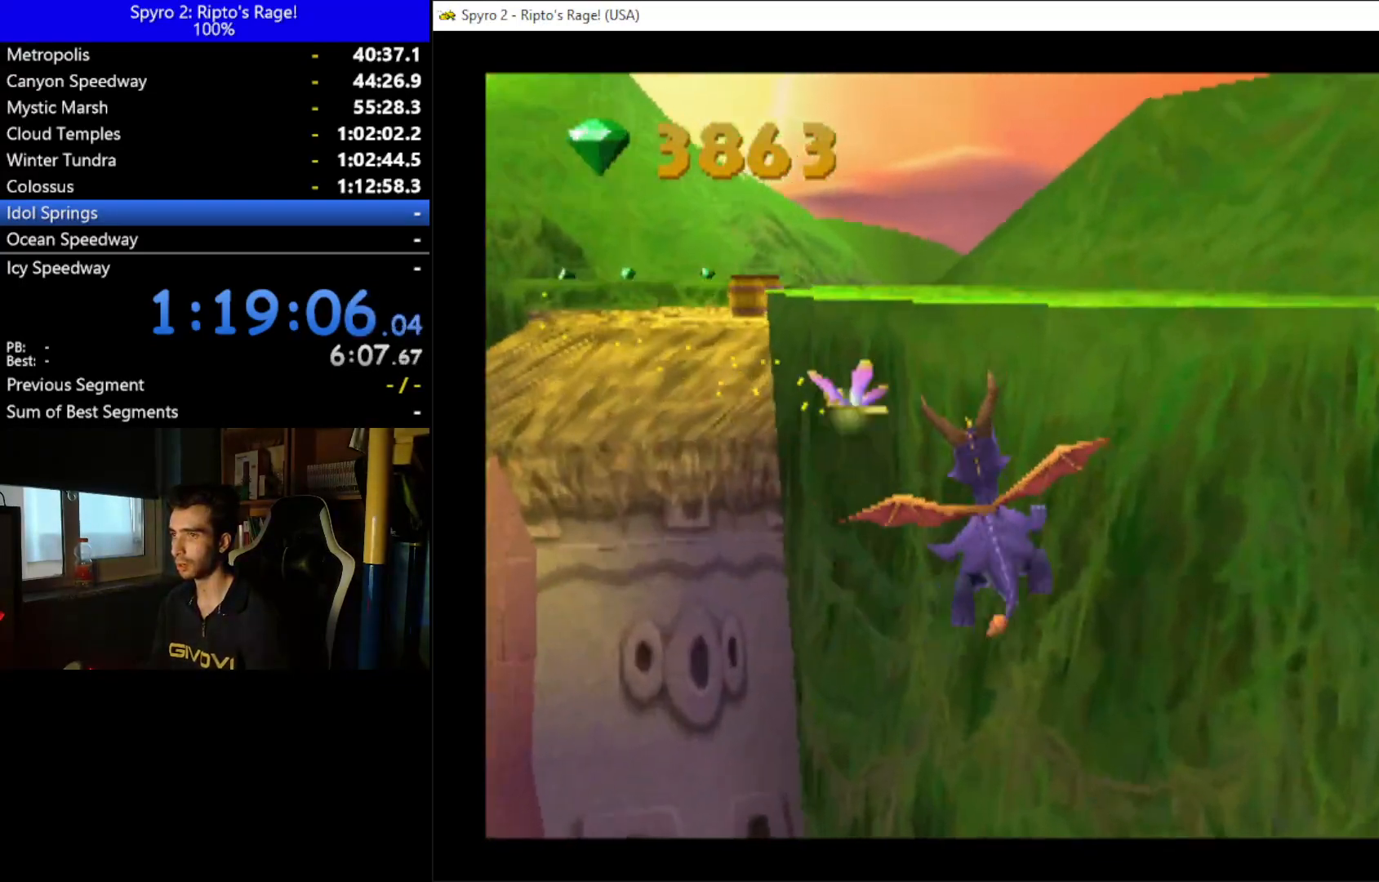
{"buttons": ["DPAD_LEFT"], "left_stick": "down", "right_stick": "center", "events": []}
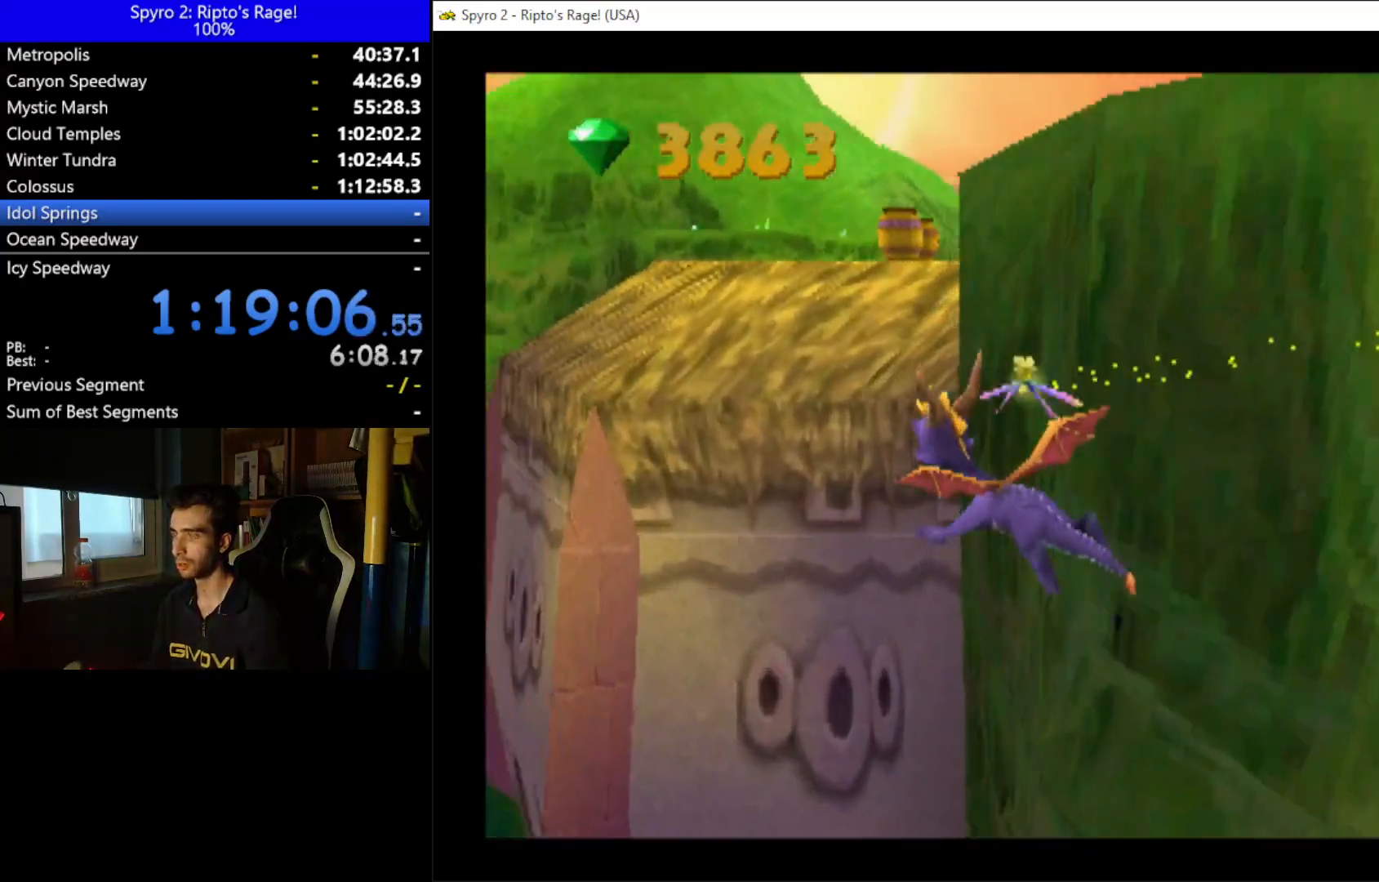
{"buttons": [], "left_stick": "down", "right_stick": "center", "events": [[400, "DPAD_LEFT", "up"]]}
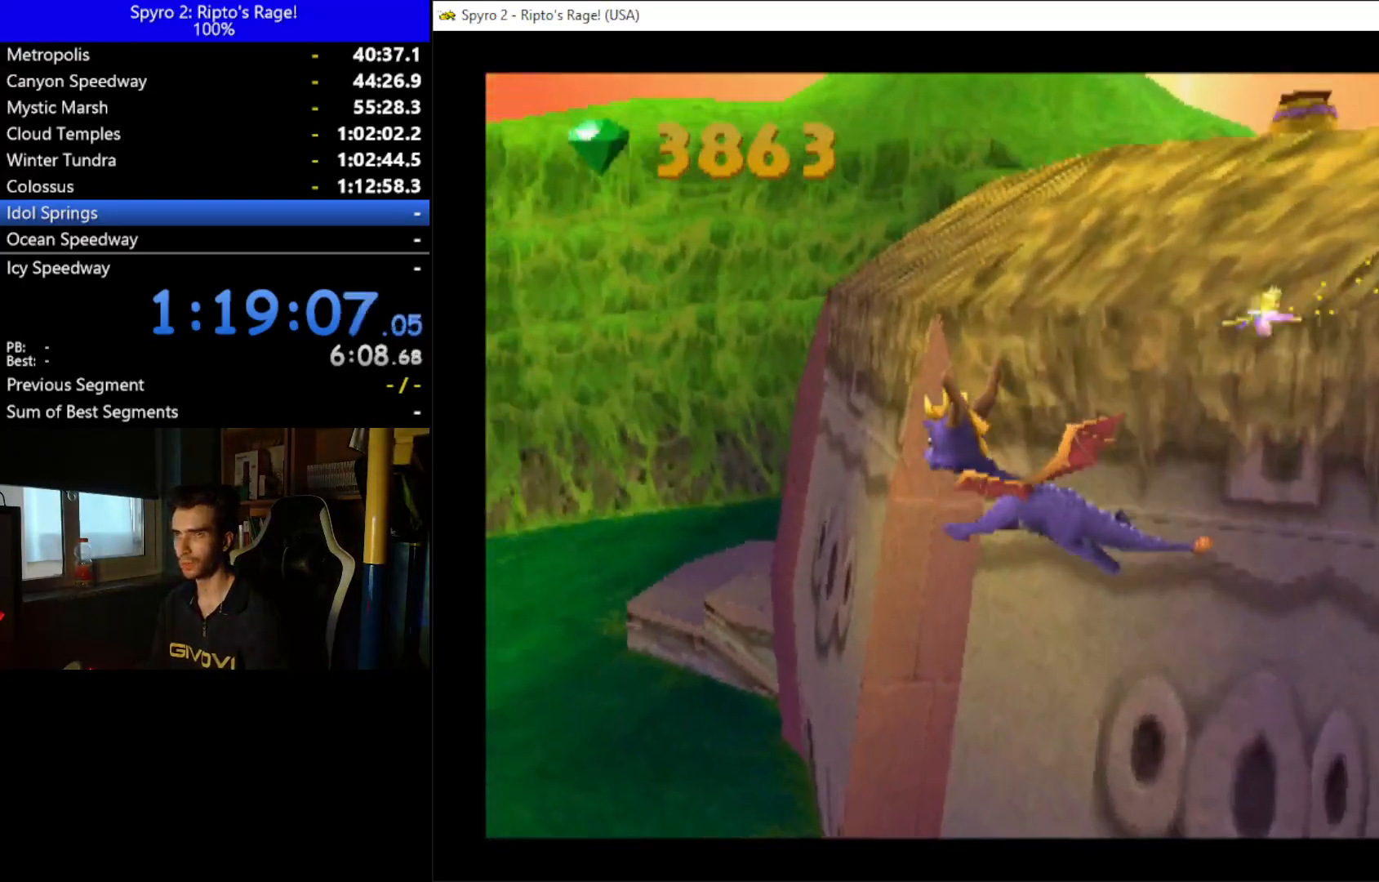
{"buttons": [], "left_stick": "down", "right_stick": "center", "events": [[200, "DPAD_RIGHT", "down"], [333, "DPAD_RIGHT", "up"]]}
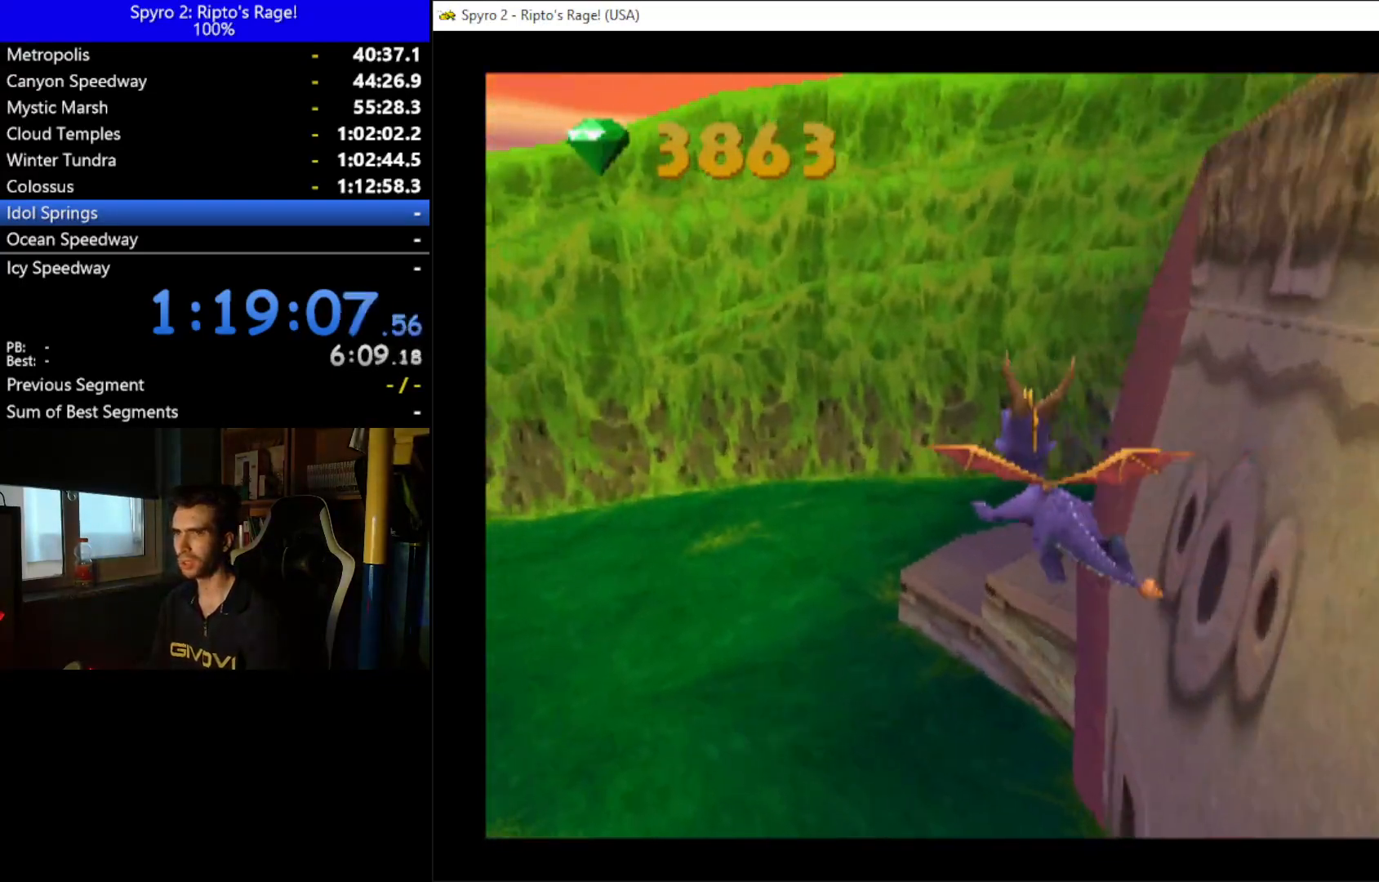
{"buttons": ["DPAD_RIGHT"], "left_stick": "down", "right_stick": "center", "events": [[133, "DPAD_RIGHT", "down"]]}
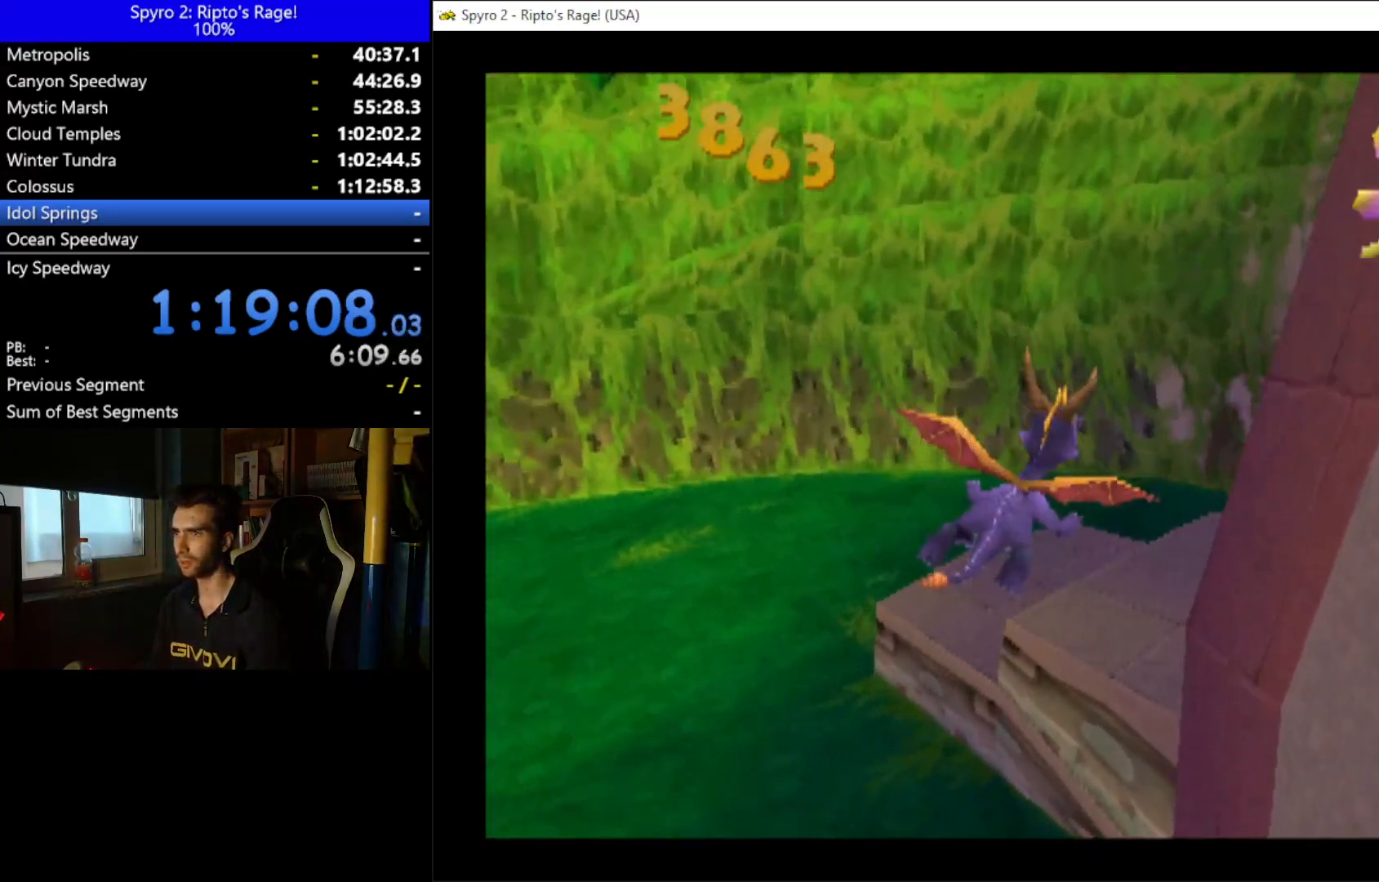
{"buttons": ["Y", "L2", "DPAD_RIGHT"], "left_stick": "down", "right_stick": "center", "events": [[367, "L2", "down"], [400, "Y", "down"]]}
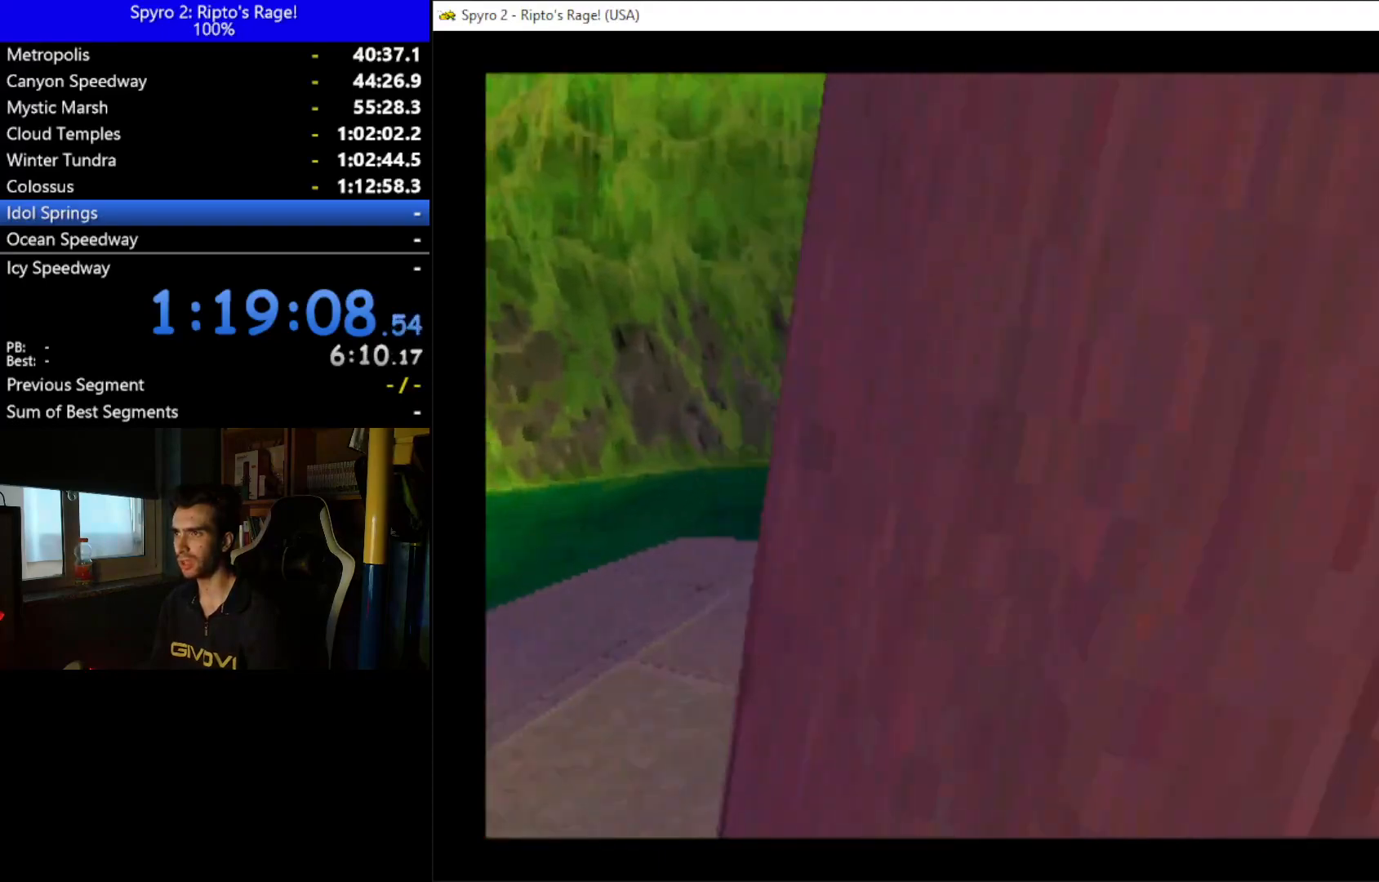
{"buttons": ["DPAD_UP", "DPAD_RIGHT"], "left_stick": "down", "right_stick": "center", "events": [[67, "Y", "up"], [133, "L2", "up"], [200, "L2", "down"], [200, "R2", "down"], [233, "DPAD_UP", "down"], [433, "R2", "up"], [467, "L2", "up"]]}
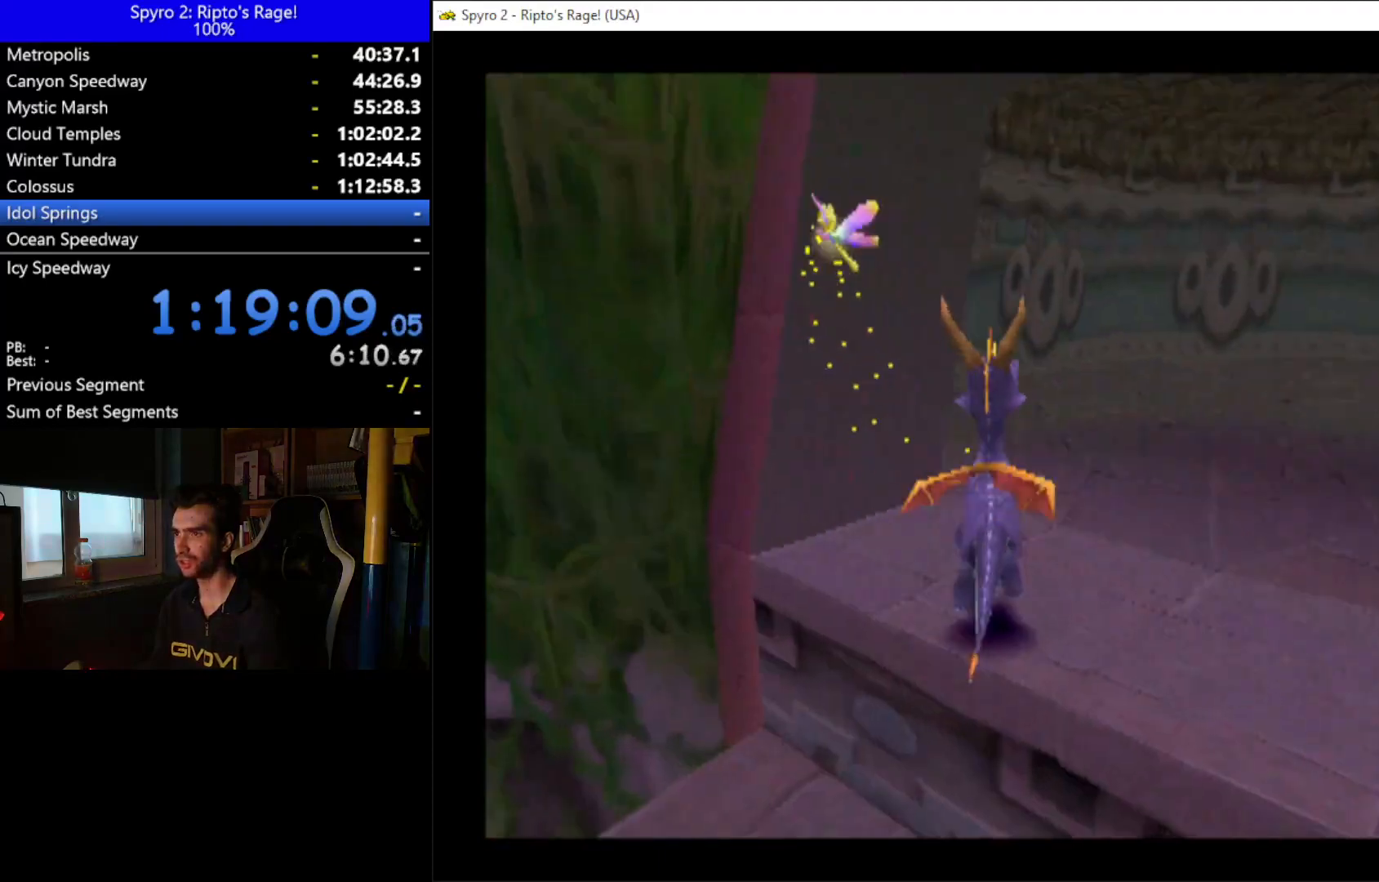
{"buttons": ["X", "DPAD_RIGHT"], "left_stick": "down", "right_stick": "center", "events": [[67, "DPAD_RIGHT", "up"], [67, "X", "down"], [167, "DPAD_UP", "up"], [200, "DPAD_UP", "down"], [233, "DPAD_RIGHT", "down"], [233, "DPAD_UP", "up"]]}
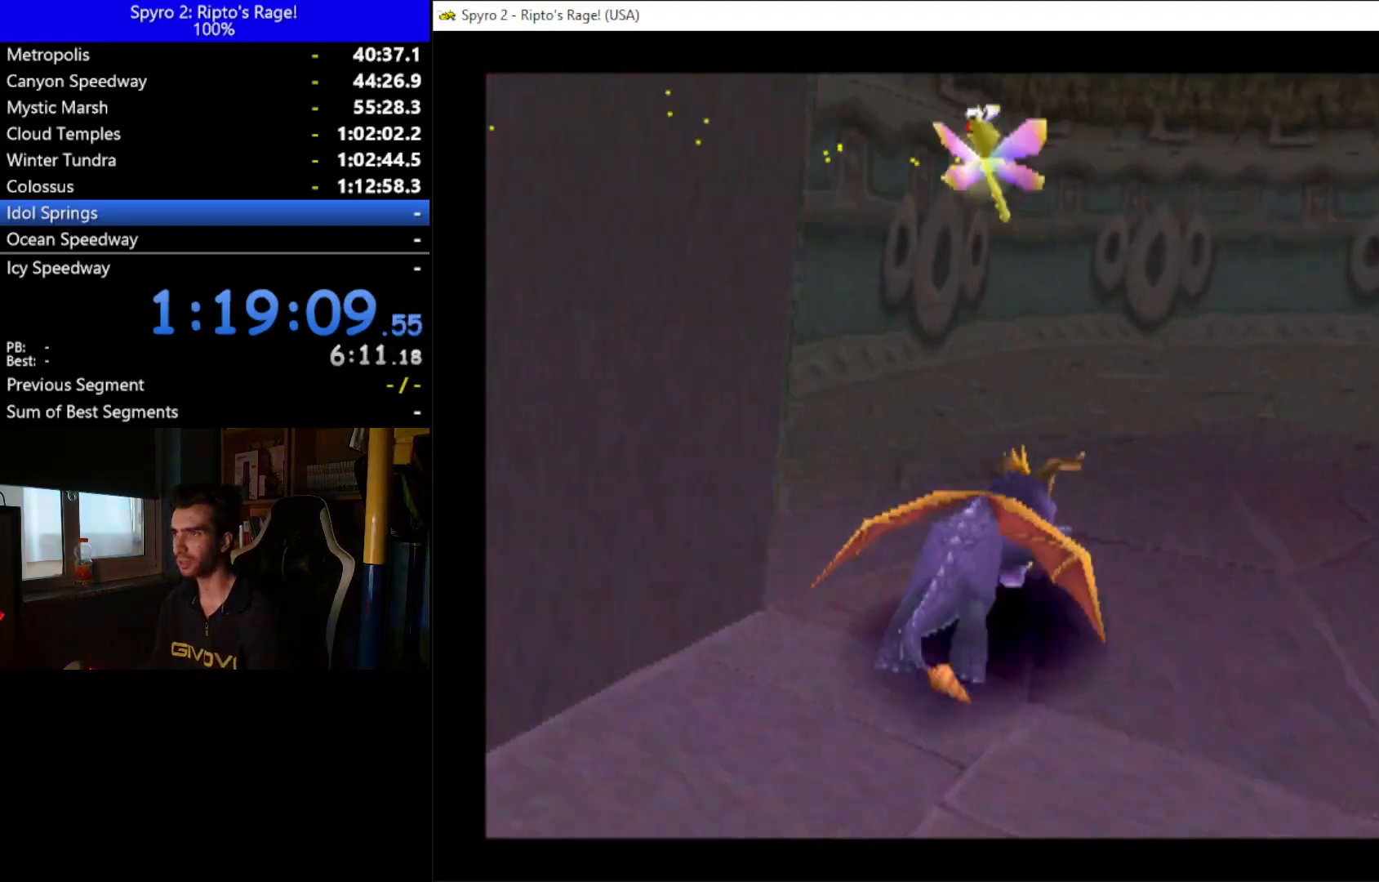
{"buttons": ["X"], "left_stick": "down", "right_stick": "center", "events": [[367, "DPAD_RIGHT", "up"]]}
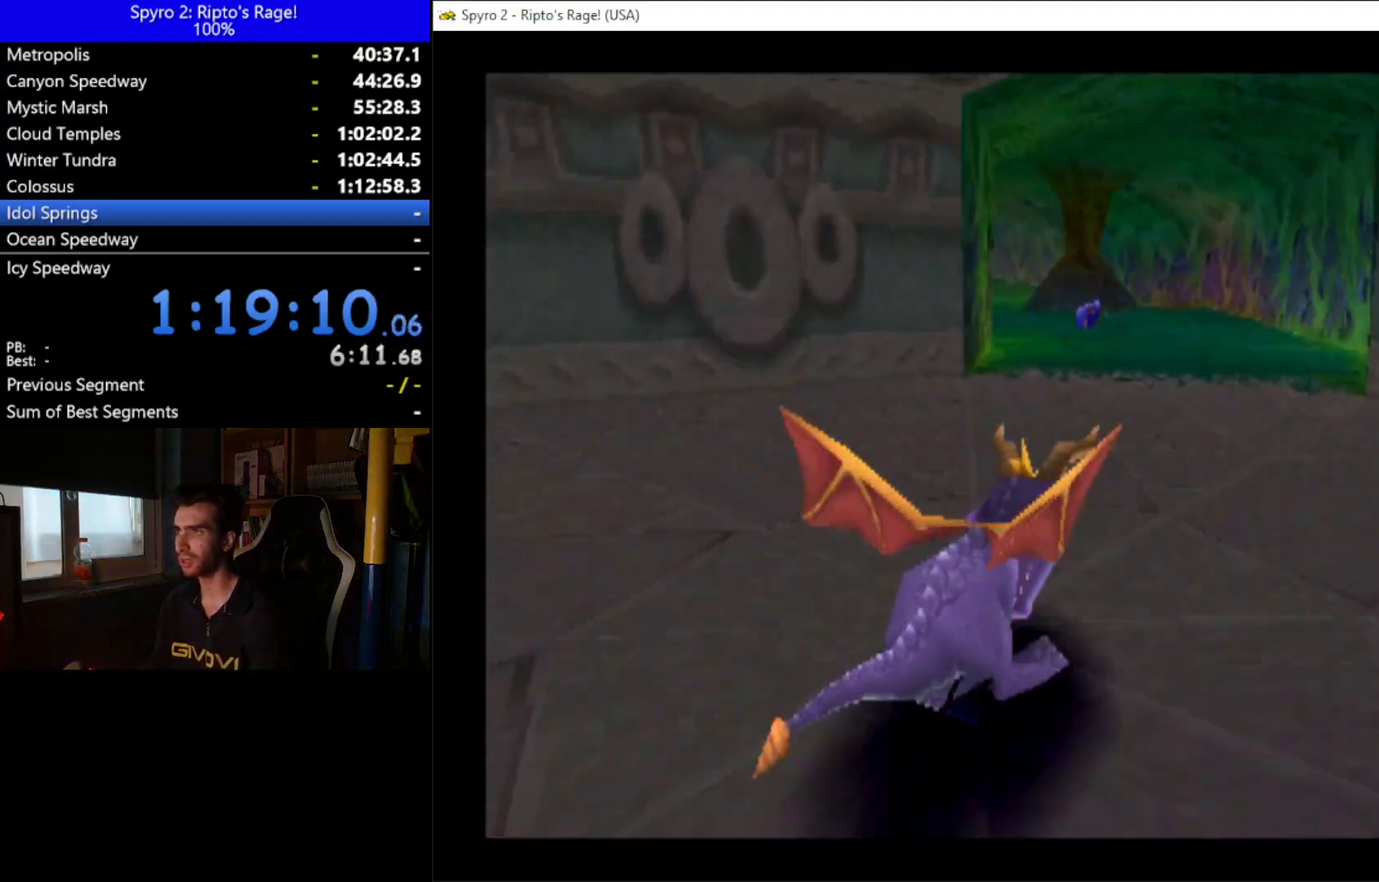
{"buttons": ["X"], "left_stick": "down", "right_stick": "center", "events": [[167, "DPAD_LEFT", "down"], [300, "DPAD_LEFT", "up"]]}
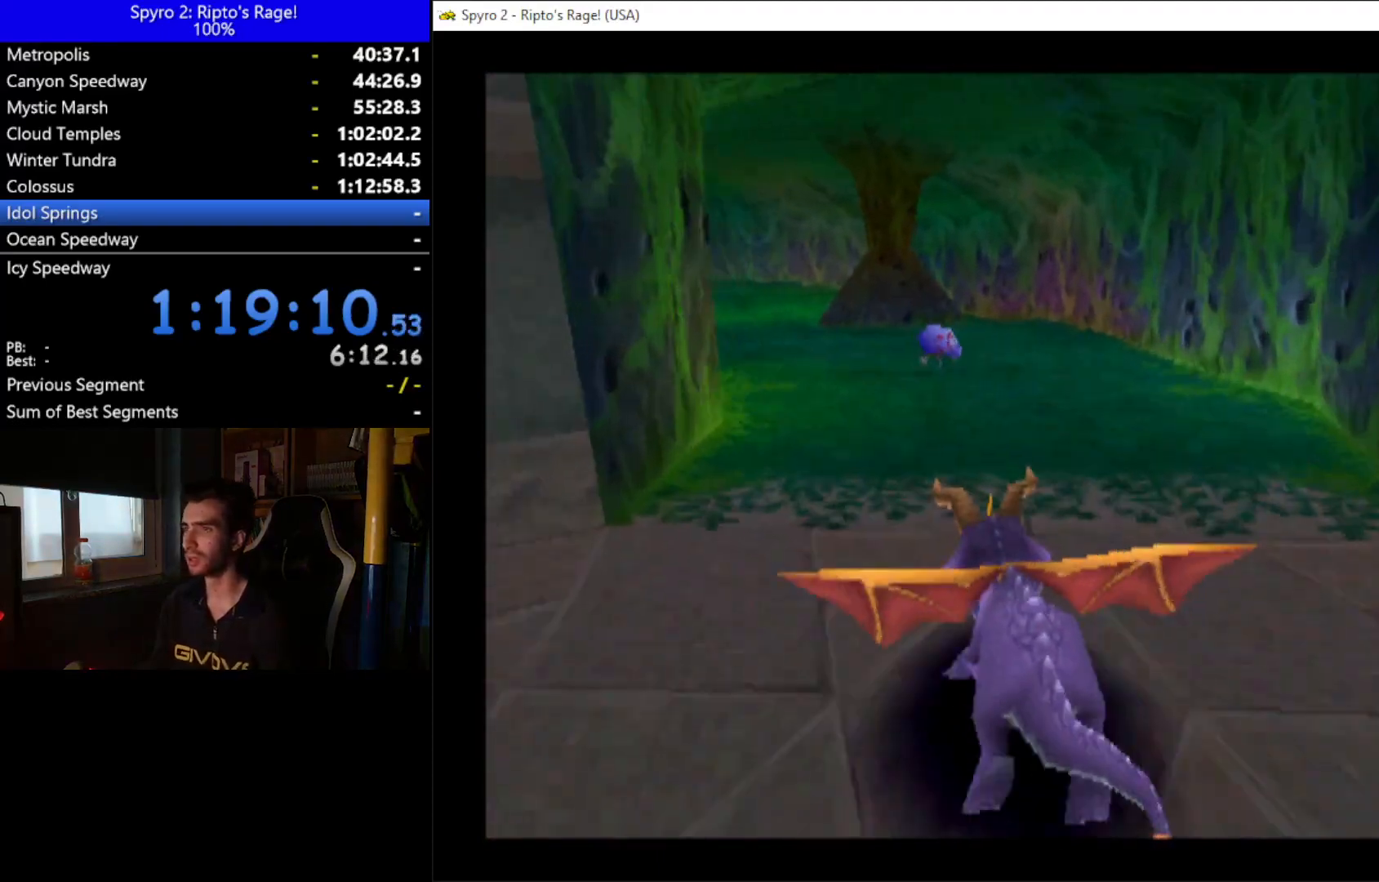
{"buttons": ["X"], "left_stick": "down", "right_stick": "center", "events": [[133, "DPAD_LEFT", "down"], [267, "DPAD_LEFT", "up"]]}
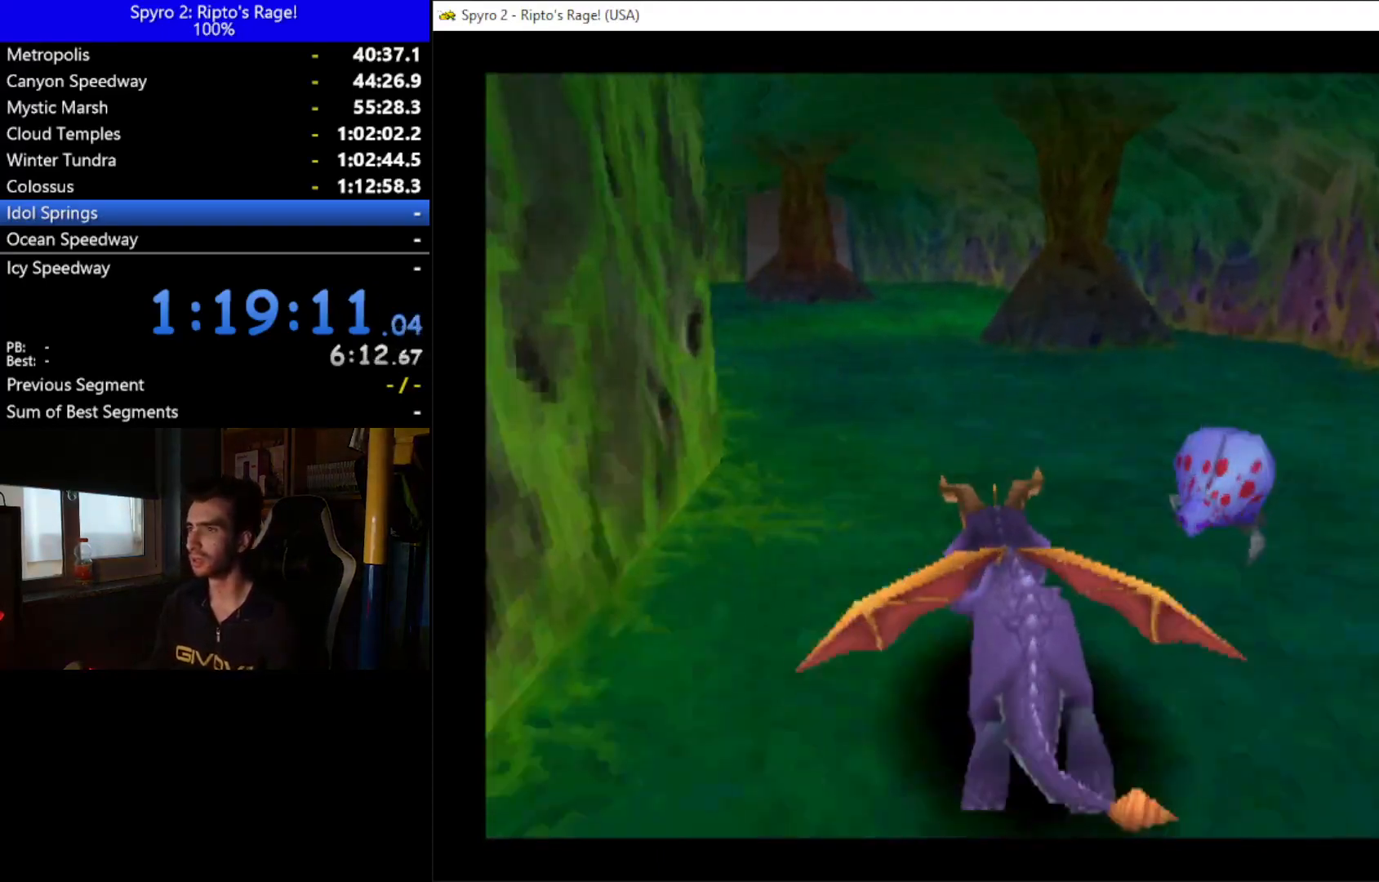
{"buttons": ["X"], "left_stick": "down", "right_stick": "center", "events": []}
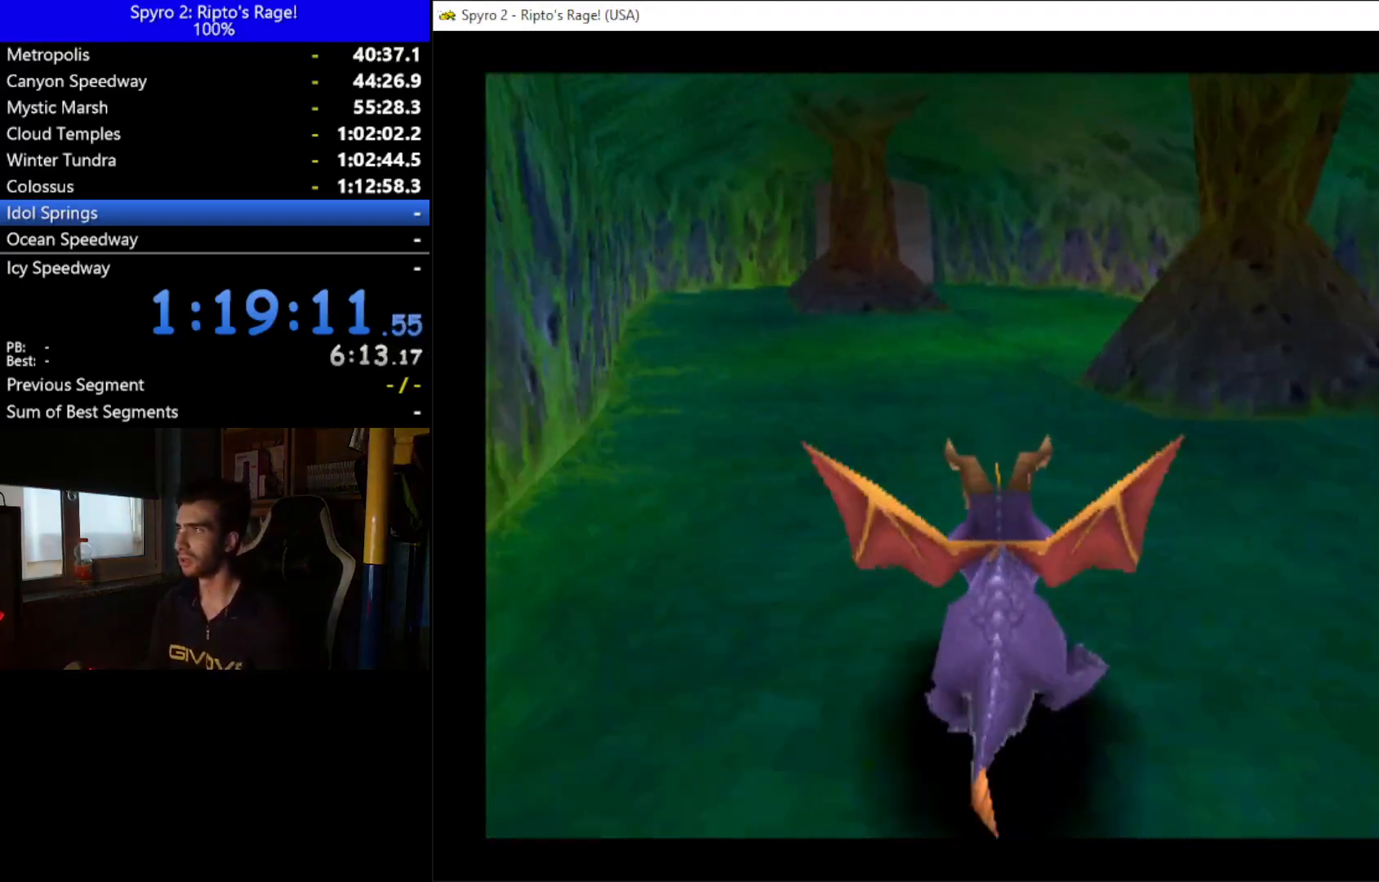
{"buttons": ["X"], "left_stick": "down", "right_stick": "center", "events": []}
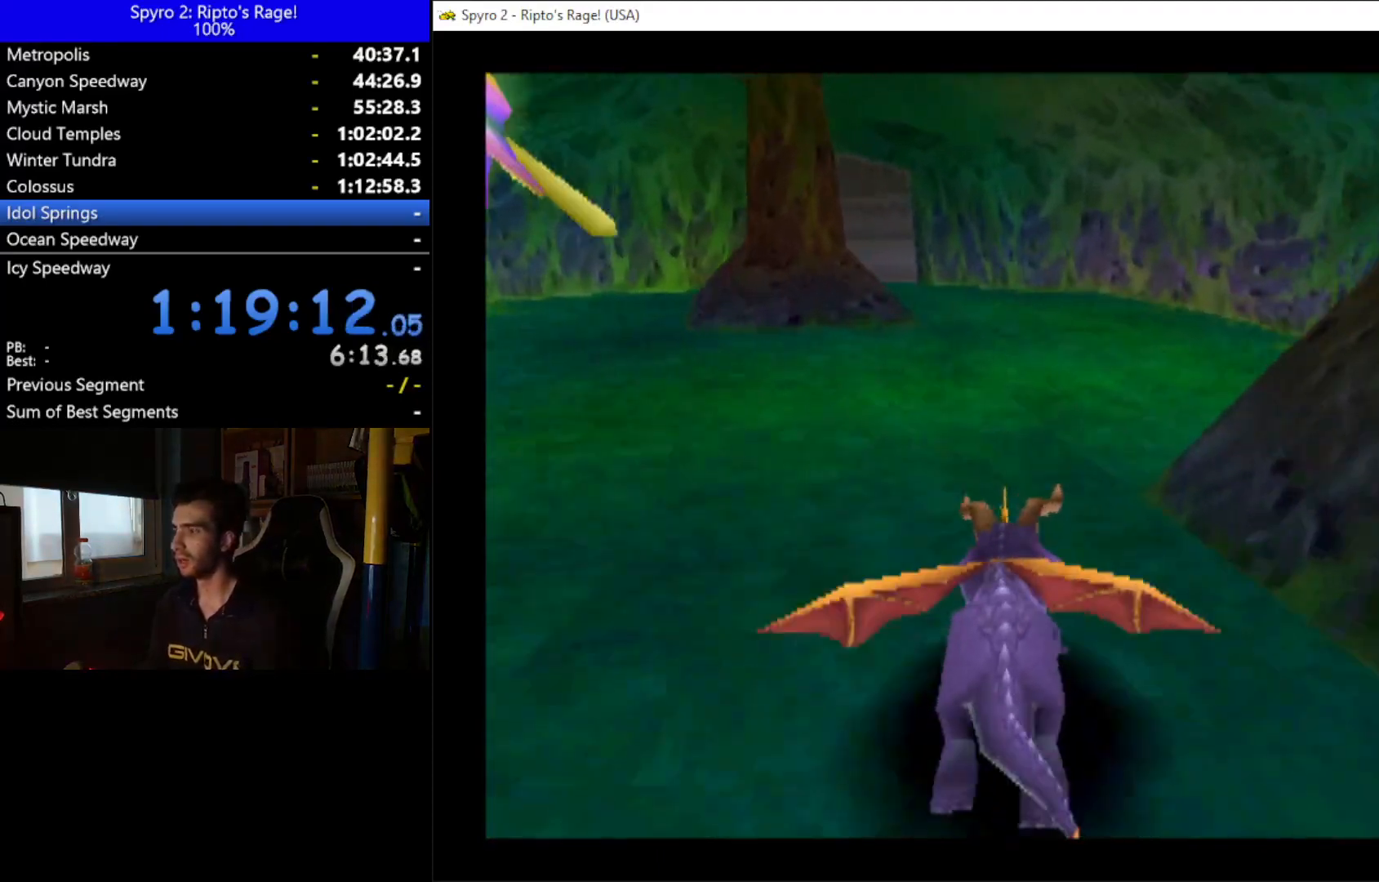
{"buttons": ["X"], "left_stick": "down", "right_stick": "center", "events": [[367, "DPAD_LEFT", "down"], [500, "DPAD_LEFT", "up"]]}
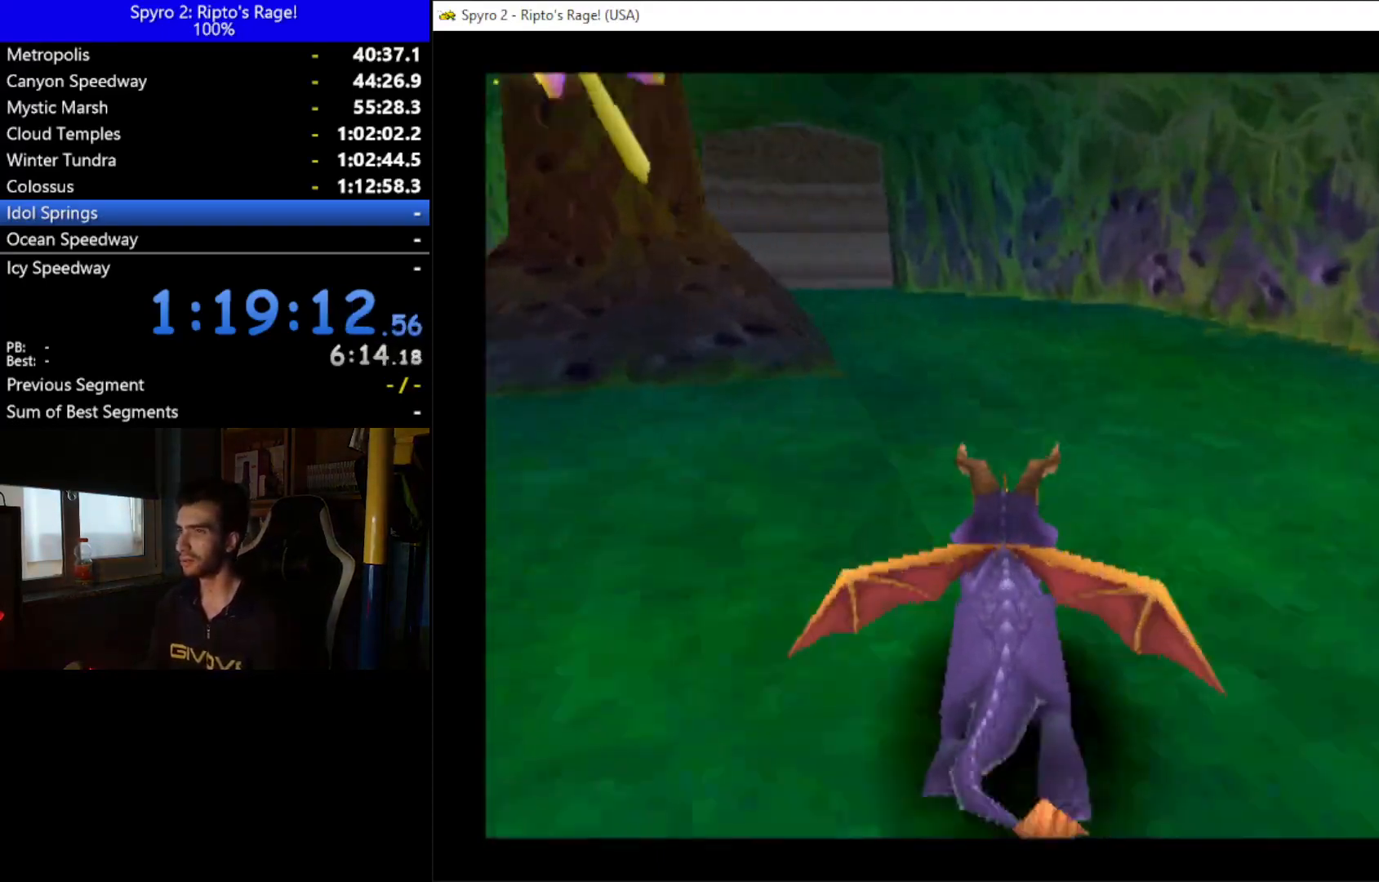
{"buttons": ["X"], "left_stick": "down", "right_stick": "center", "events": []}
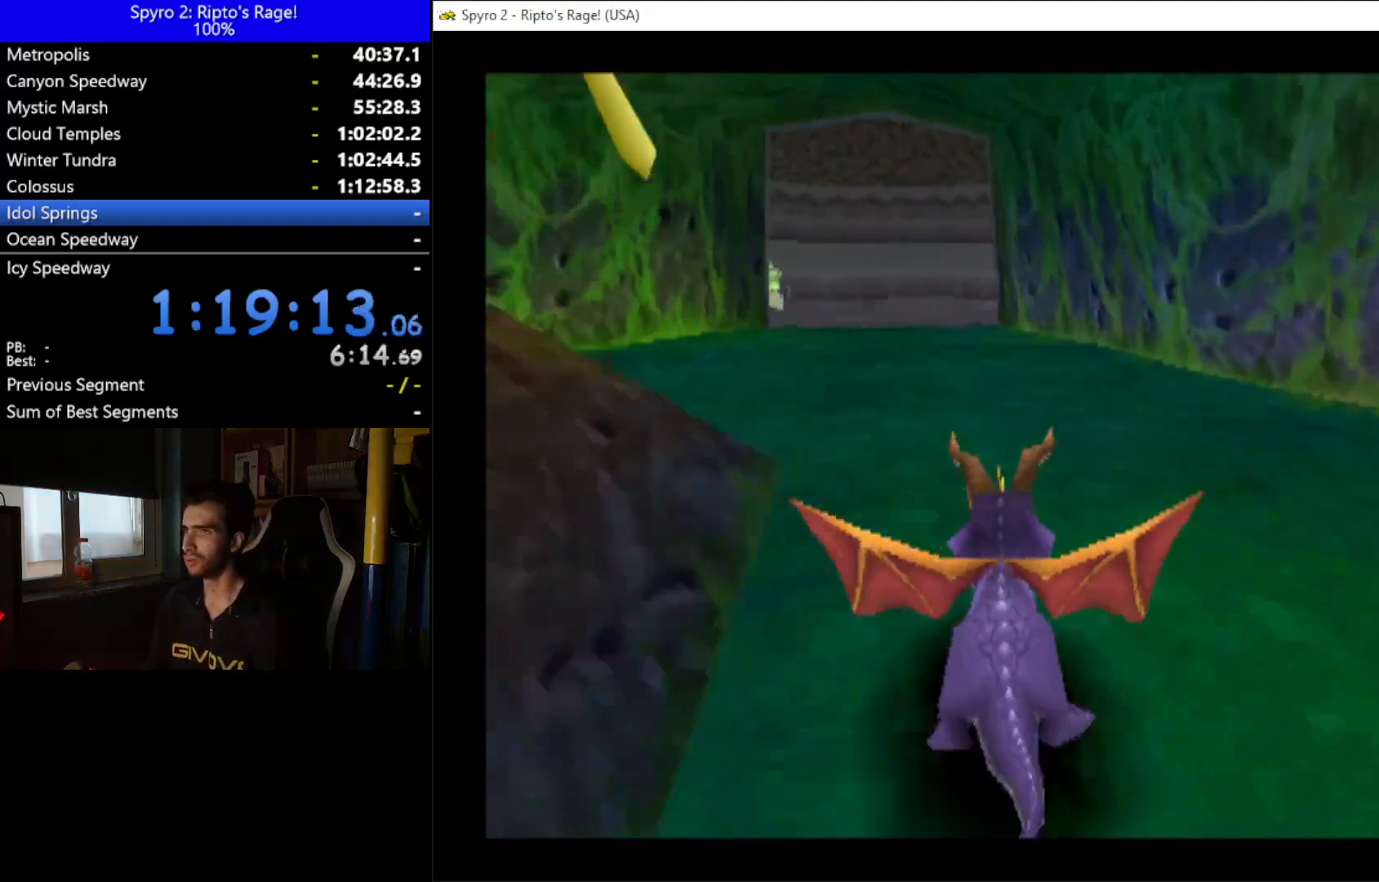
{"buttons": ["X"], "left_stick": "down", "right_stick": "center", "events": [[267, "DPAD_LEFT", "down"], [333, "DPAD_LEFT", "up"]]}